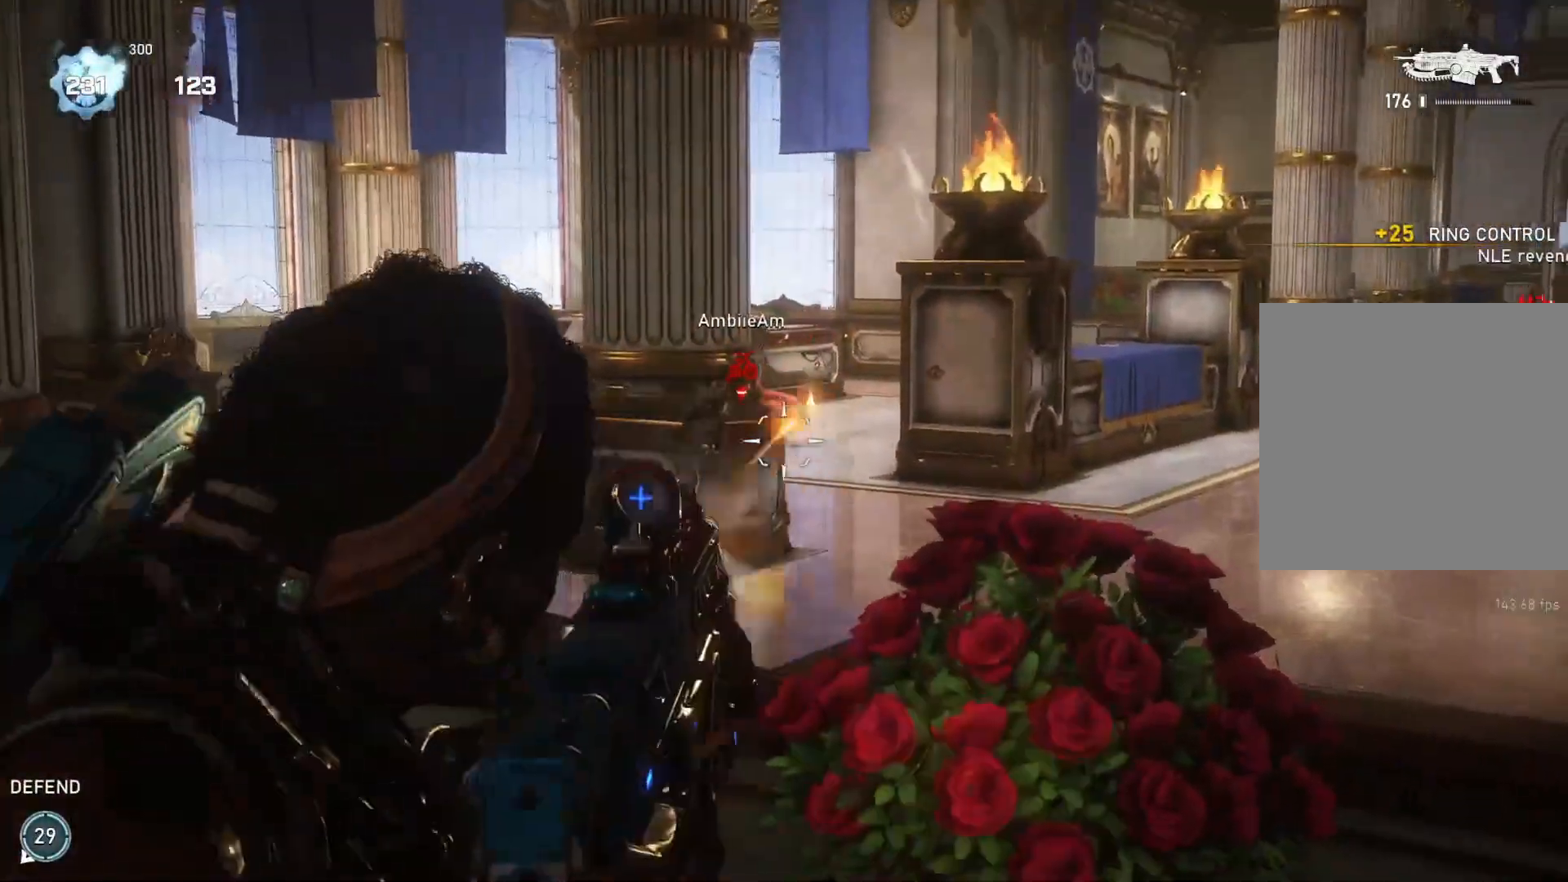
Gameplay with a controller (Xbox layout); each line is a JSON object with the inputs held at the frame after it. "events" lists button and stick changes between this image and that frame as [ms after this image, input, new state], when the widget could be followed in between.
{"buttons": ["L2", "R2"], "left_stick": "center", "right_stick": "center", "events": [[83, "L3", "down"], [133, "L3", "up"], [167, "right_stick", "right"], [250, "left_stick", "up"], [250, "right_stick", "center"], [500, "left_stick", "center"]]}
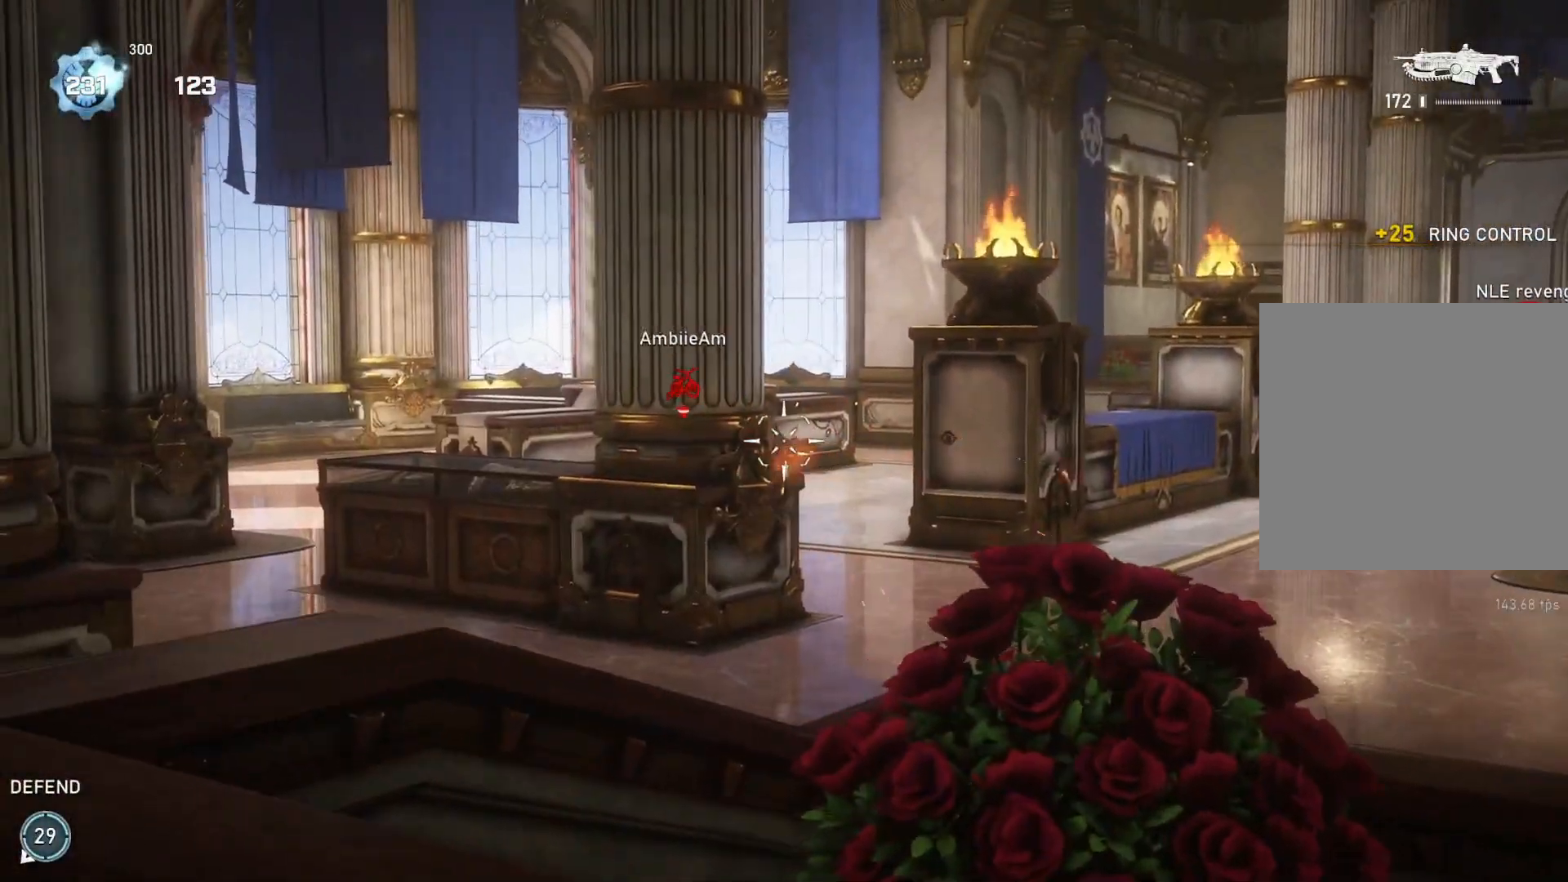
{"buttons": [], "left_stick": "center", "right_stick": "center", "events": [[133, "L2", "up"], [133, "R2", "up"], [167, "DPAD_LEFT", "down"], [217, "DPAD_LEFT", "up"], [267, "A", "down"], [383, "DPAD_DOWN", "down"], [450, "DPAD_DOWN", "up"], [500, "A", "up"]]}
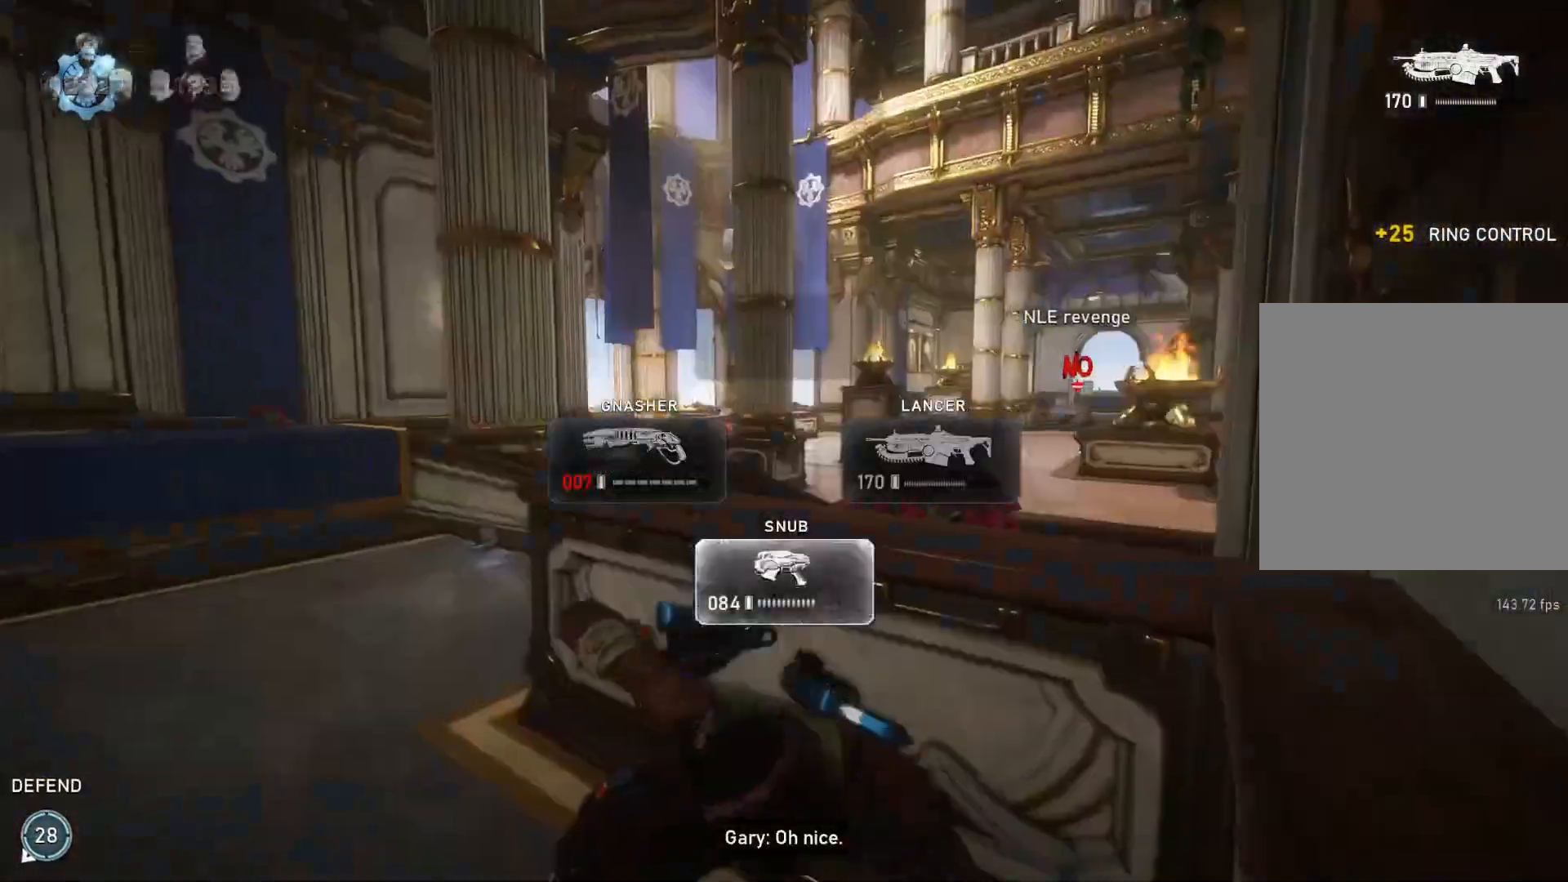
{"buttons": [], "left_stick": "center", "right_stick": "center", "events": [[150, "right_stick", "left"], [250, "right_stick", "center"]]}
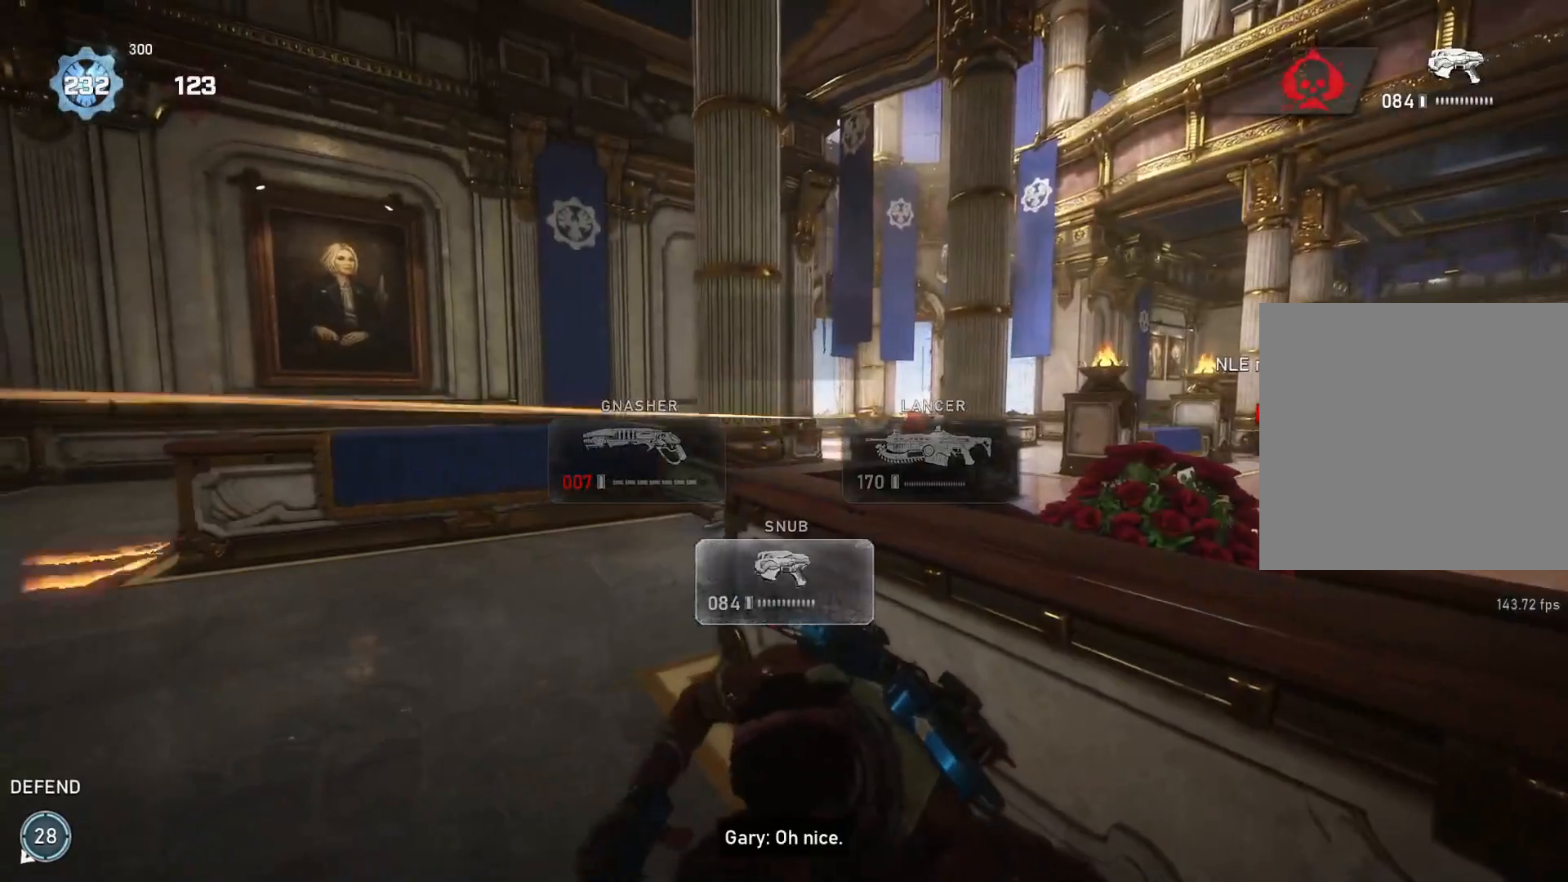
{"buttons": ["L2", "L3"], "left_stick": "center", "right_stick": "center", "events": [[333, "L2", "down"], [333, "L3", "down"], [333, "right_stick", "up-right"], [400, "L3", "up"], [417, "R2", "down"], [417, "right_stick", "right"], [450, "L3", "down"], [500, "R2", "up"], [500, "right_stick", "center"]]}
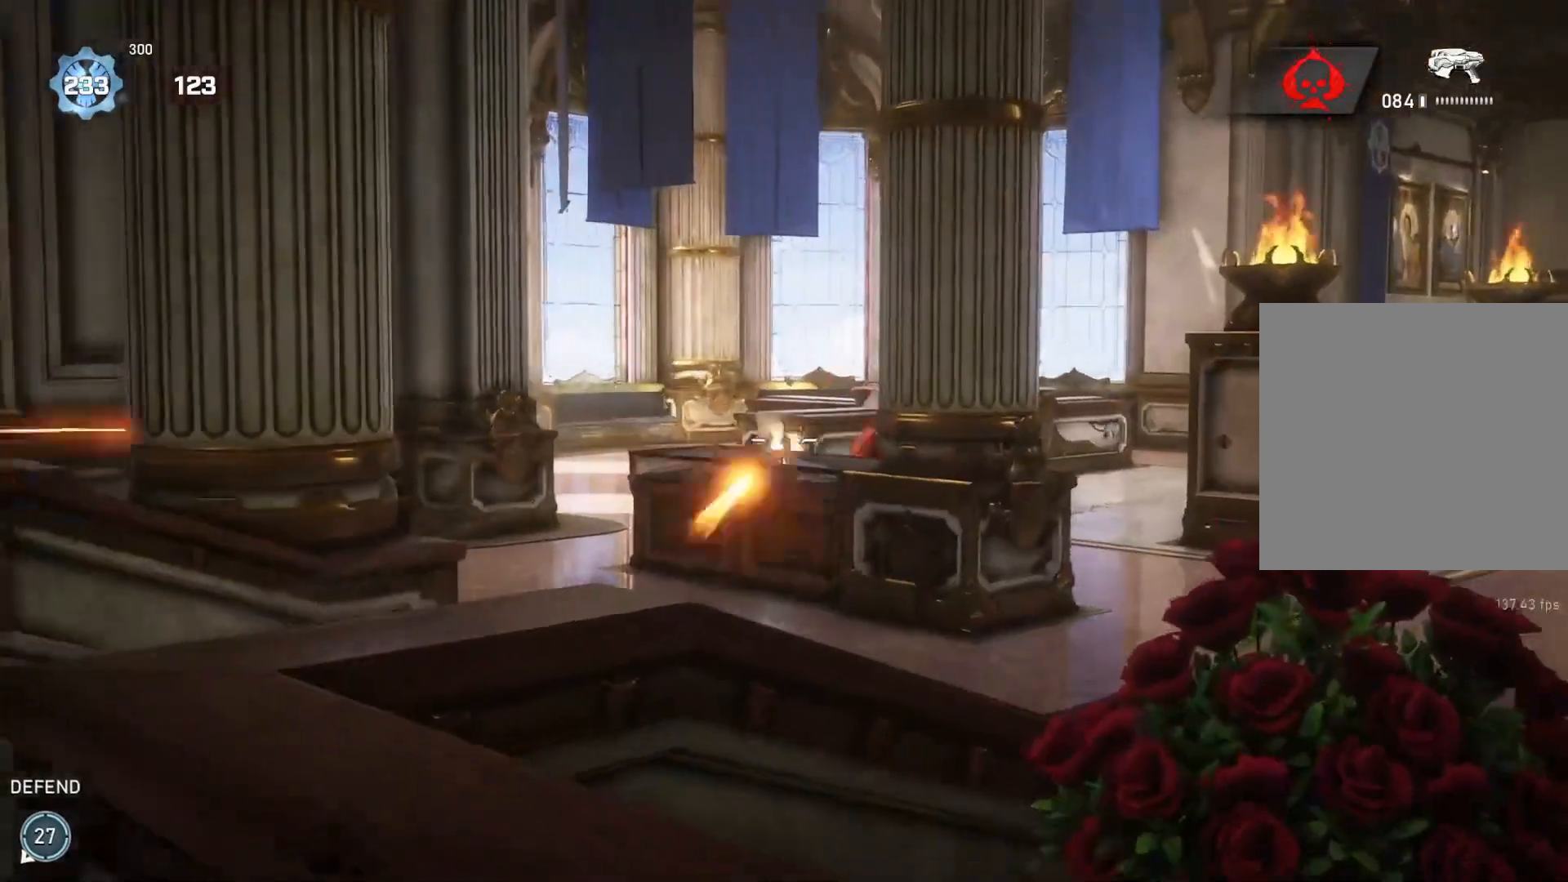
{"buttons": [], "left_stick": "center", "right_stick": "center", "events": [[67, "R2", "down"], [67, "right_stick", "up-right"], [117, "left_stick", "left"], [133, "R2", "up"], [150, "L3", "up"], [167, "left_stick", "center"], [167, "right_stick", "down-right"], [217, "left_stick", "up-left"], [250, "right_stick", "center"], [300, "left_stick", "center"], [383, "L2", "up"]]}
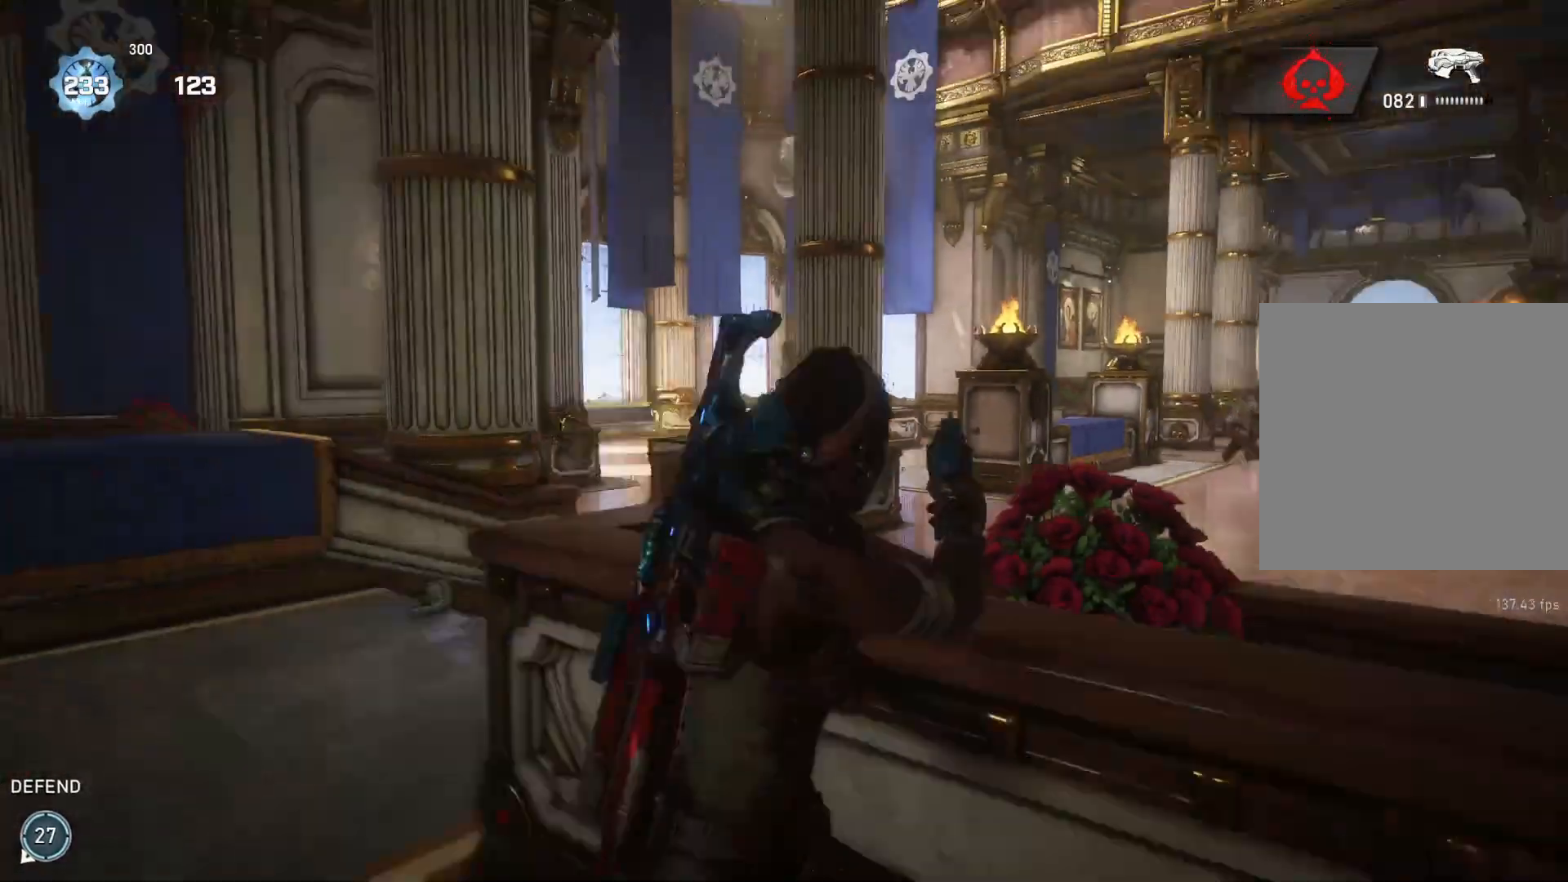
{"buttons": ["L2", "L3"], "left_stick": "center", "right_stick": "up", "events": [[117, "right_stick", "right"], [200, "right_stick", "center"], [417, "L2", "down"], [433, "right_stick", "left"], [483, "L3", "down"], [500, "right_stick", "up"]]}
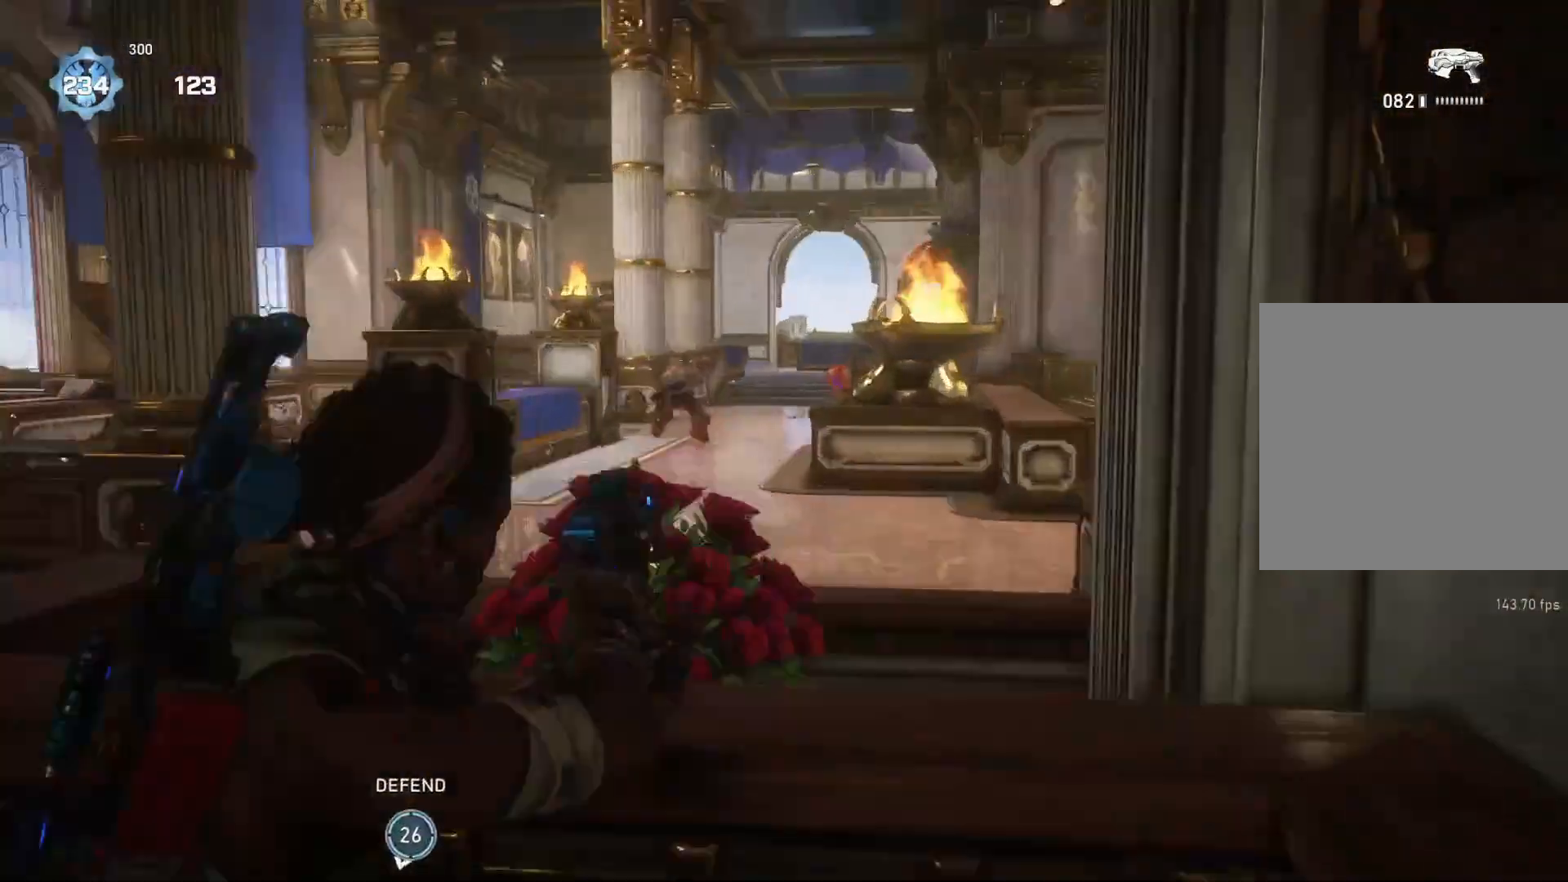
{"buttons": ["L2", "R2", "L3"], "left_stick": "left", "right_stick": "right", "events": [[33, "L3", "up"], [50, "R2", "down"], [83, "L3", "down"], [83, "left_stick", "left"], [117, "right_stick", "left"], [133, "R2", "up"], [133, "left_stick", "center"], [150, "L3", "up"], [200, "L3", "down"], [217, "R2", "down"], [283, "L3", "up"], [283, "R2", "up"], [300, "right_stick", "right"], [333, "L3", "down"], [350, "R2", "down"], [400, "L3", "up"], [400, "R2", "up"], [400, "right_stick", "center"], [467, "L3", "down"], [467, "right_stick", "right"], [483, "R2", "down"], [500, "left_stick", "left"]]}
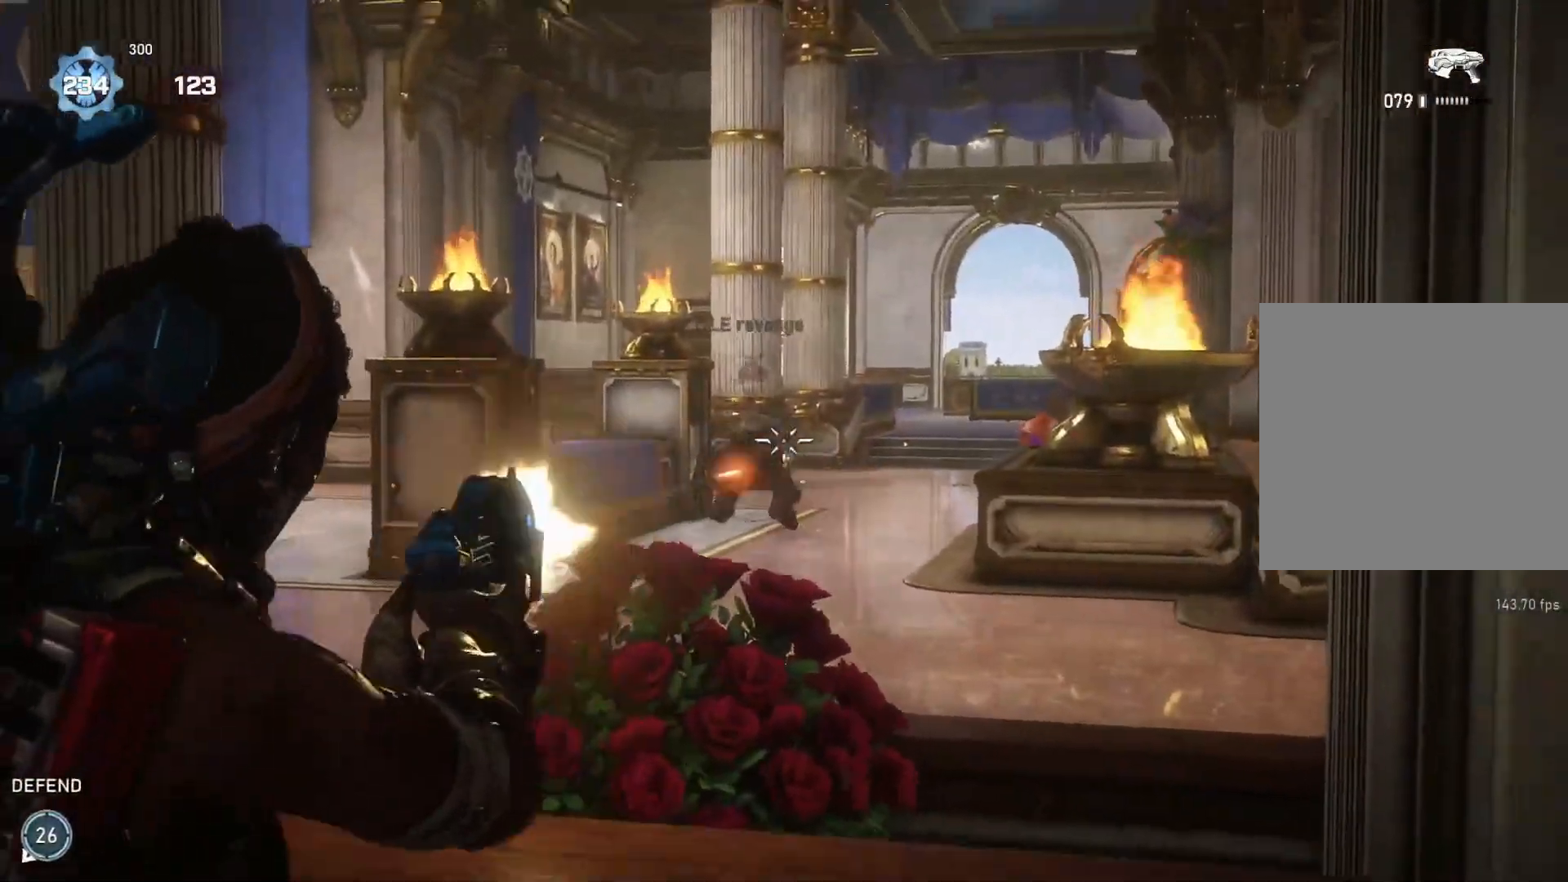
{"buttons": ["L2", "R2"], "left_stick": "center", "right_stick": "center", "events": [[33, "L3", "up"], [33, "R2", "up"], [33, "left_stick", "center"], [67, "right_stick", "left"], [83, "L3", "down"], [117, "R2", "down"], [117, "right_stick", "center"], [133, "L3", "up"], [167, "R2", "up"], [167, "right_stick", "down-left"], [217, "right_stick", "down-right"], [250, "R2", "down"], [300, "R2", "up"], [383, "right_stick", "up-left"], [400, "R2", "down"], [450, "L3", "down"], [450, "R2", "up"], [467, "right_stick", "center"], [500, "L3", "up"], [500, "R2", "down"]]}
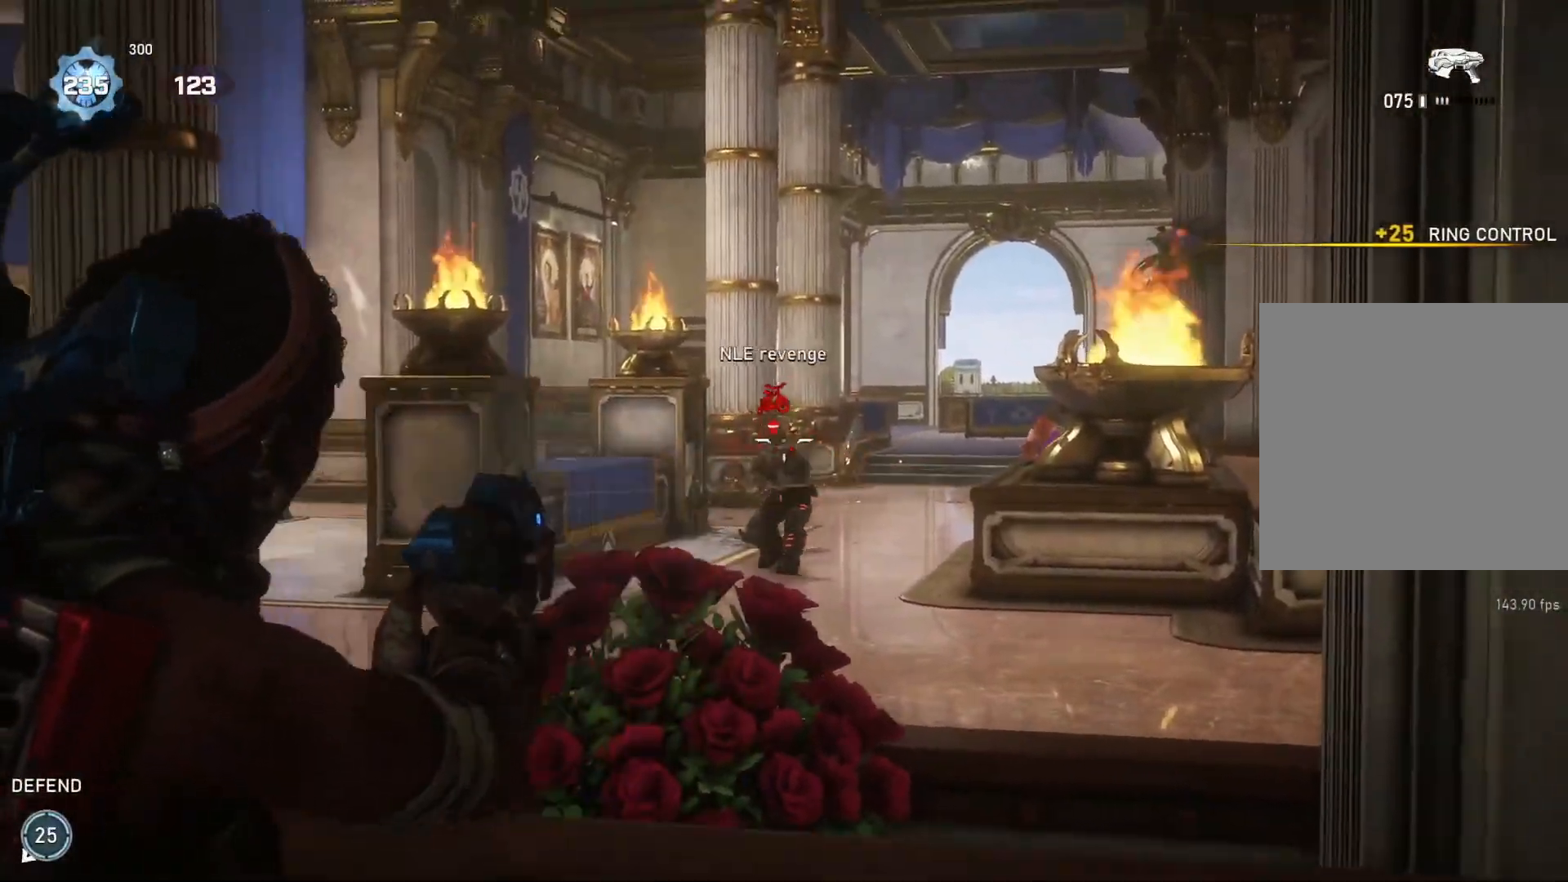
{"buttons": [], "left_stick": "center", "right_stick": "center", "events": [[83, "R2", "up"], [133, "R2", "down"], [167, "right_stick", "down-right"], [200, "R2", "up"], [250, "right_stick", "center"], [283, "DPAD_RIGHT", "down"], [317, "DPAD_RIGHT", "up"], [317, "L2", "up"], [367, "A", "down"], [483, "A", "up"]]}
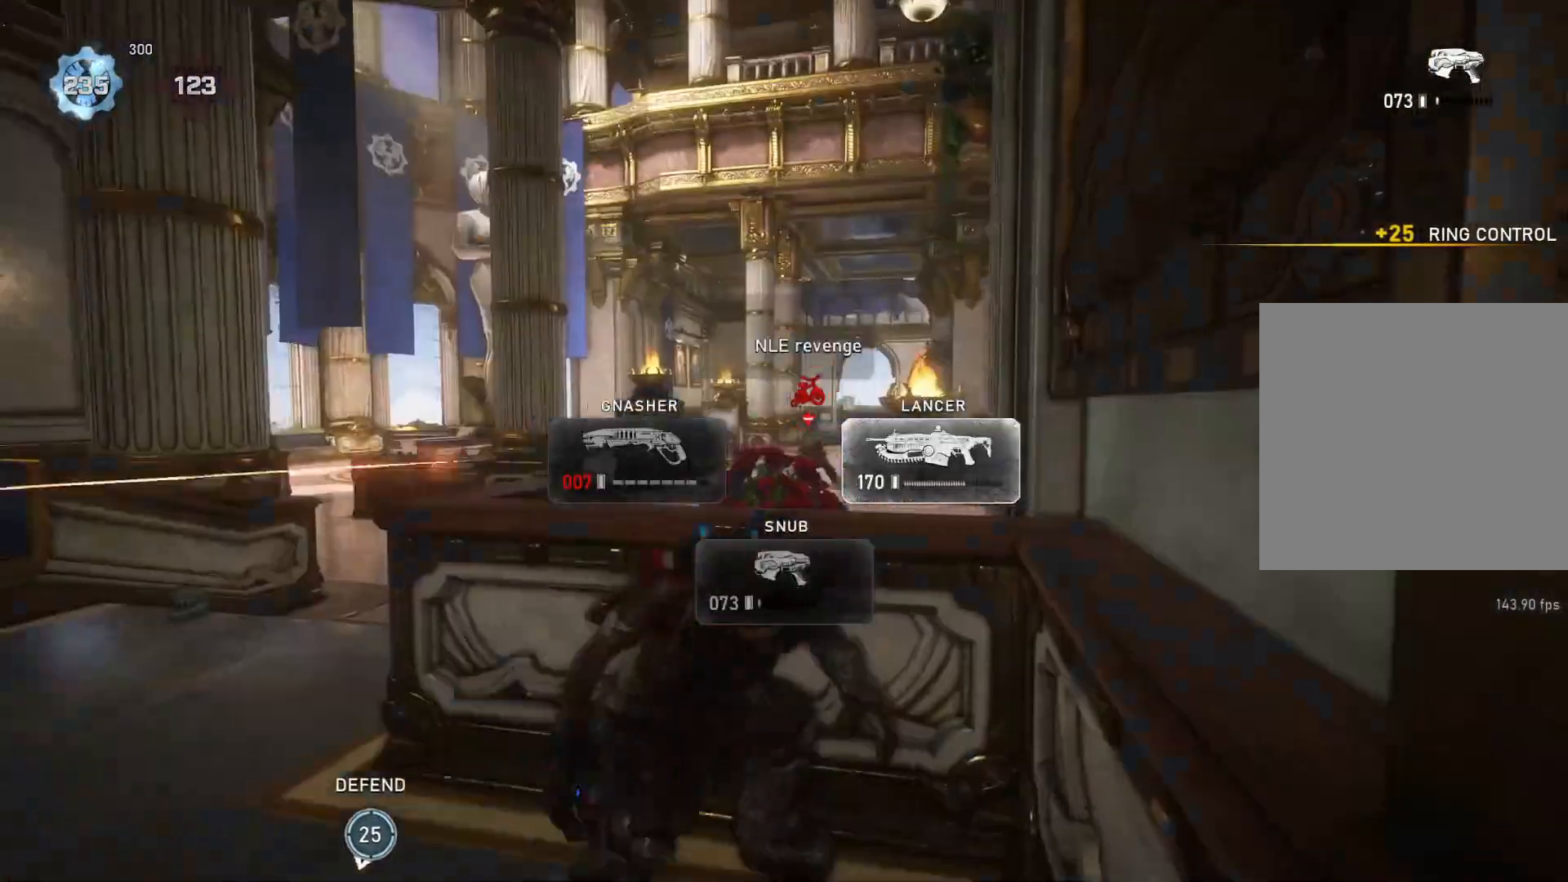
{"buttons": [], "left_stick": "center", "right_stick": "center", "events": [[200, "left_stick", "left"], [250, "left_stick", "center"]]}
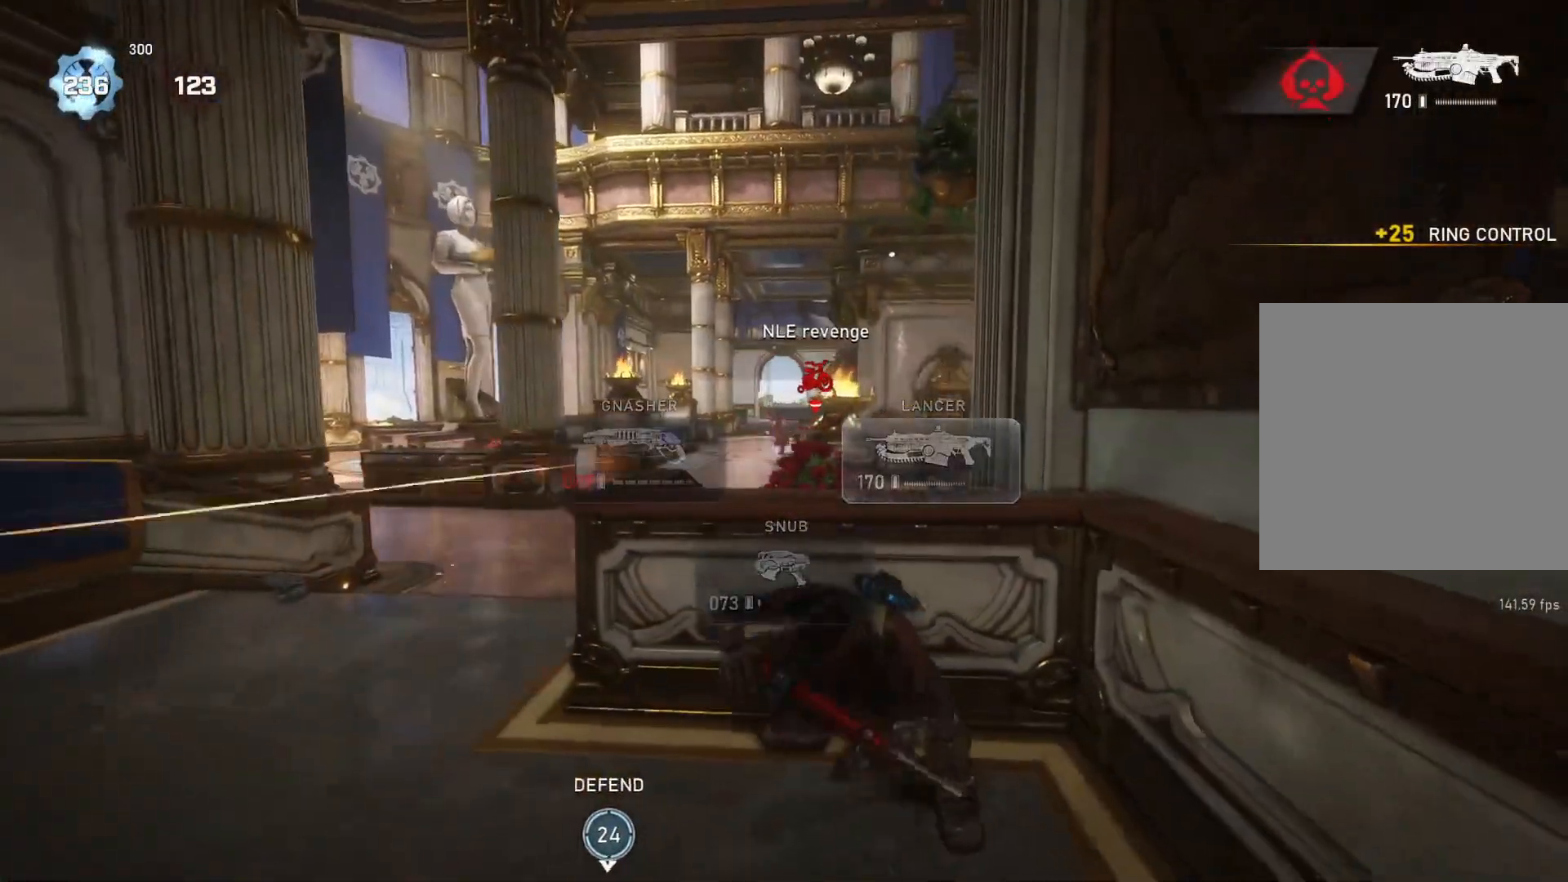
{"buttons": ["L2", "R2", "L3"], "left_stick": "center", "right_stick": "down", "events": [[83, "L2", "down"], [150, "L3", "down"], [150, "R2", "down"], [150, "right_stick", "down-right"], [167, "left_stick", "left"], [200, "L3", "up"], [250, "left_stick", "center"], [283, "L3", "down"], [300, "right_stick", "right"], [367, "L3", "up"], [450, "right_stick", "down"], [483, "L3", "down"]]}
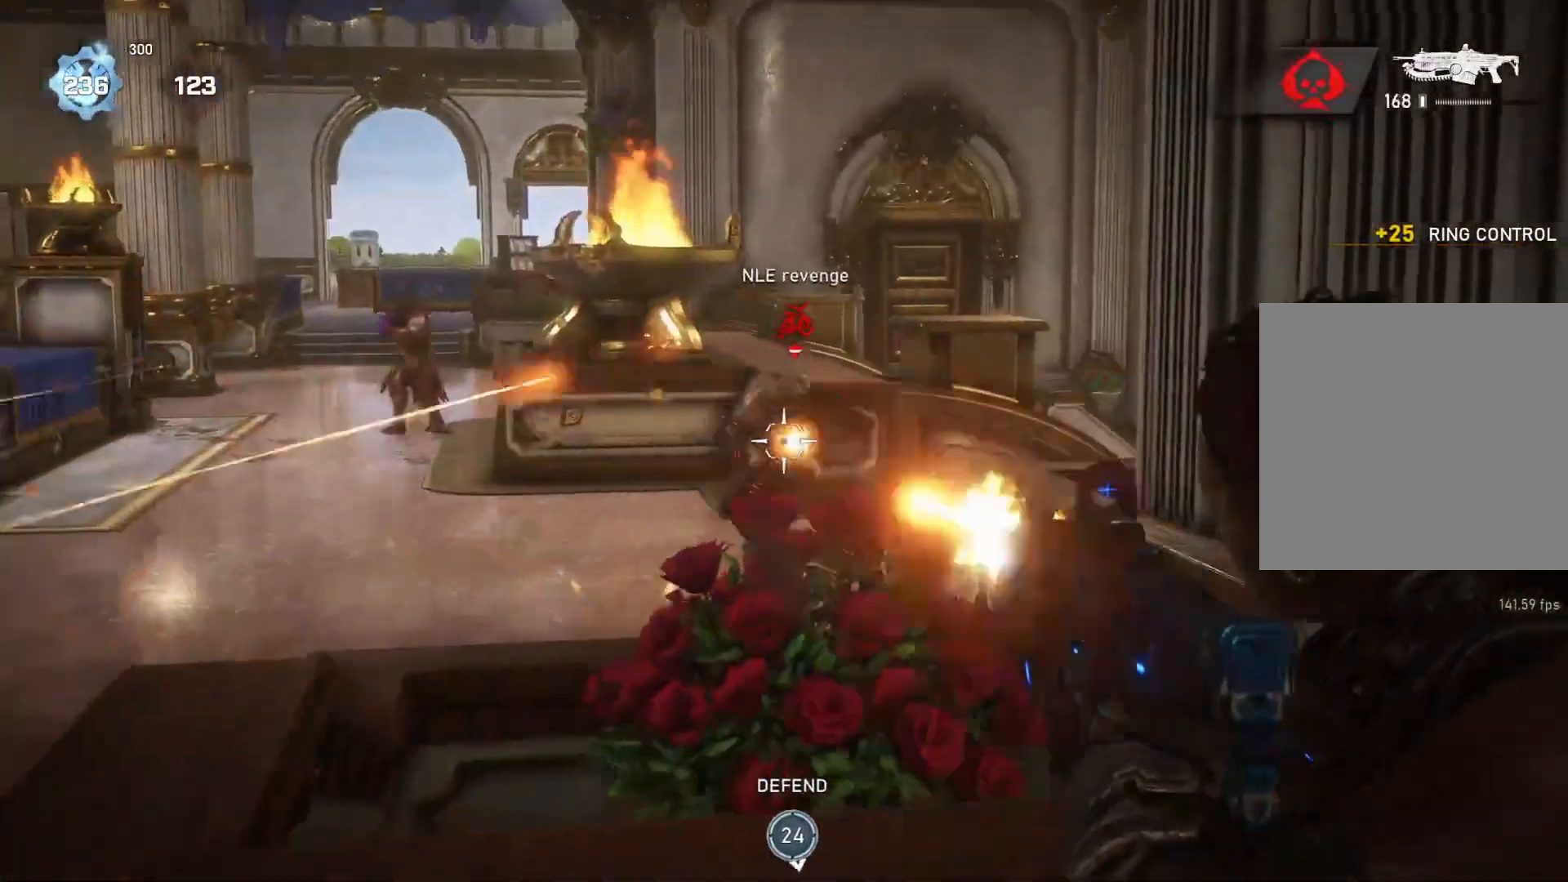
{"buttons": ["L2", "R2", "L3"], "left_stick": "center", "right_stick": "right", "events": [[33, "right_stick", "right"], [67, "L3", "up"], [117, "L3", "down"], [200, "L3", "up"], [250, "L3", "down"], [333, "L3", "up"], [417, "right_stick", "center"], [483, "L3", "down"], [483, "right_stick", "right"]]}
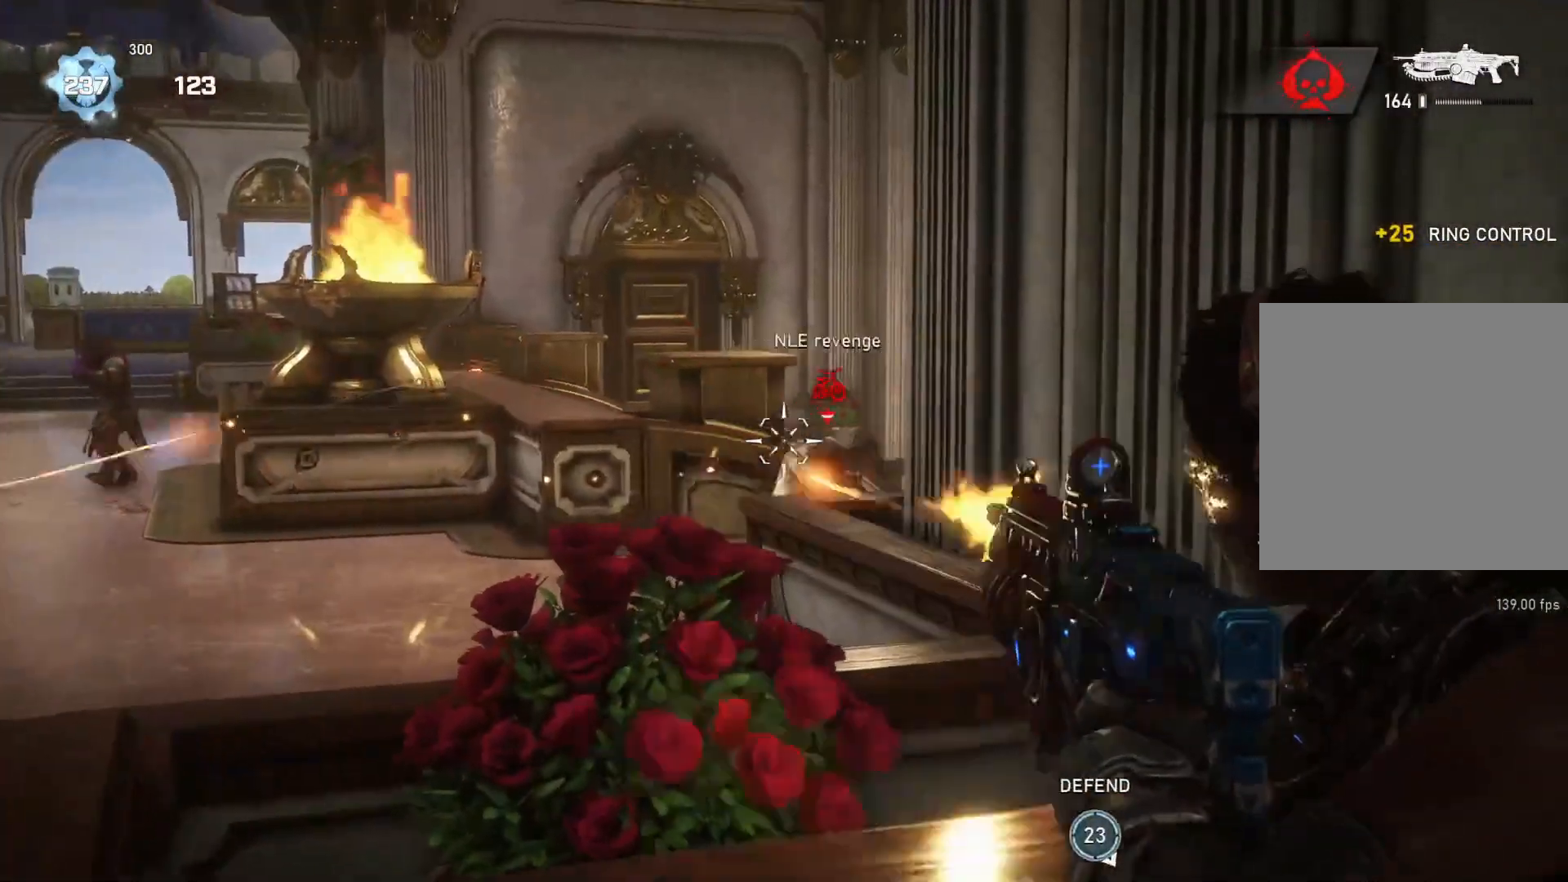
{"buttons": ["A"], "left_stick": "center", "right_stick": "center", "events": [[67, "L3", "up"], [150, "left_stick", "left"], [150, "right_stick", "down-right"], [200, "left_stick", "center"], [217, "R2", "up"], [233, "L2", "up"], [233, "right_stick", "down-left"], [283, "DPAD_LEFT", "down"], [333, "DPAD_LEFT", "up"], [367, "right_stick", "center"], [417, "A", "down"]]}
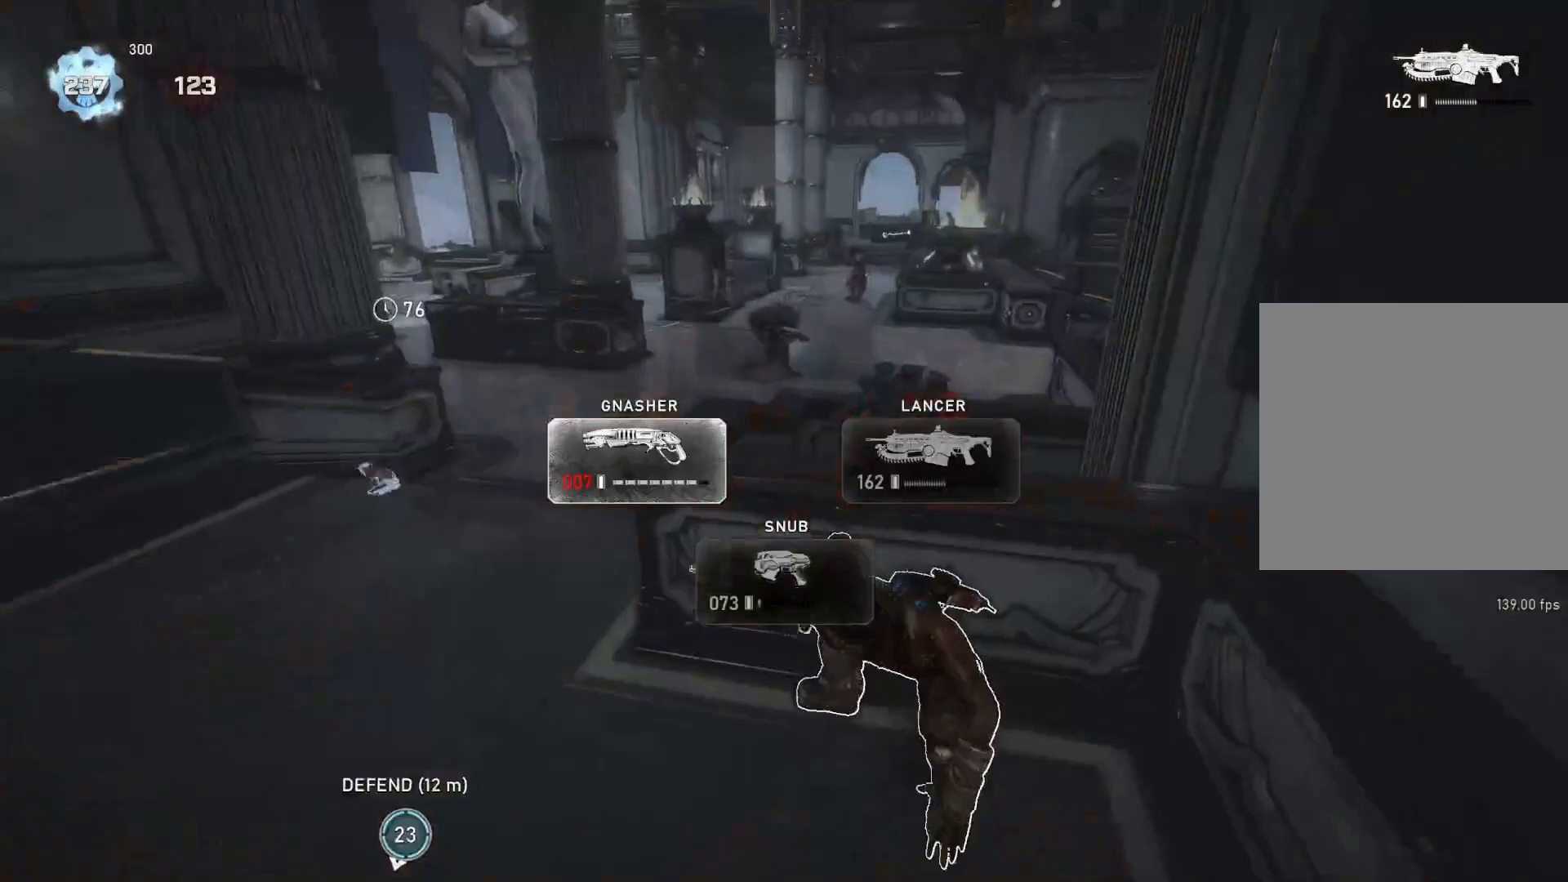
{"buttons": [], "left_stick": "left", "right_stick": "center", "events": [[67, "A", "up"], [333, "left_stick", "left"], [367, "right_stick", "right"], [450, "right_stick", "center"]]}
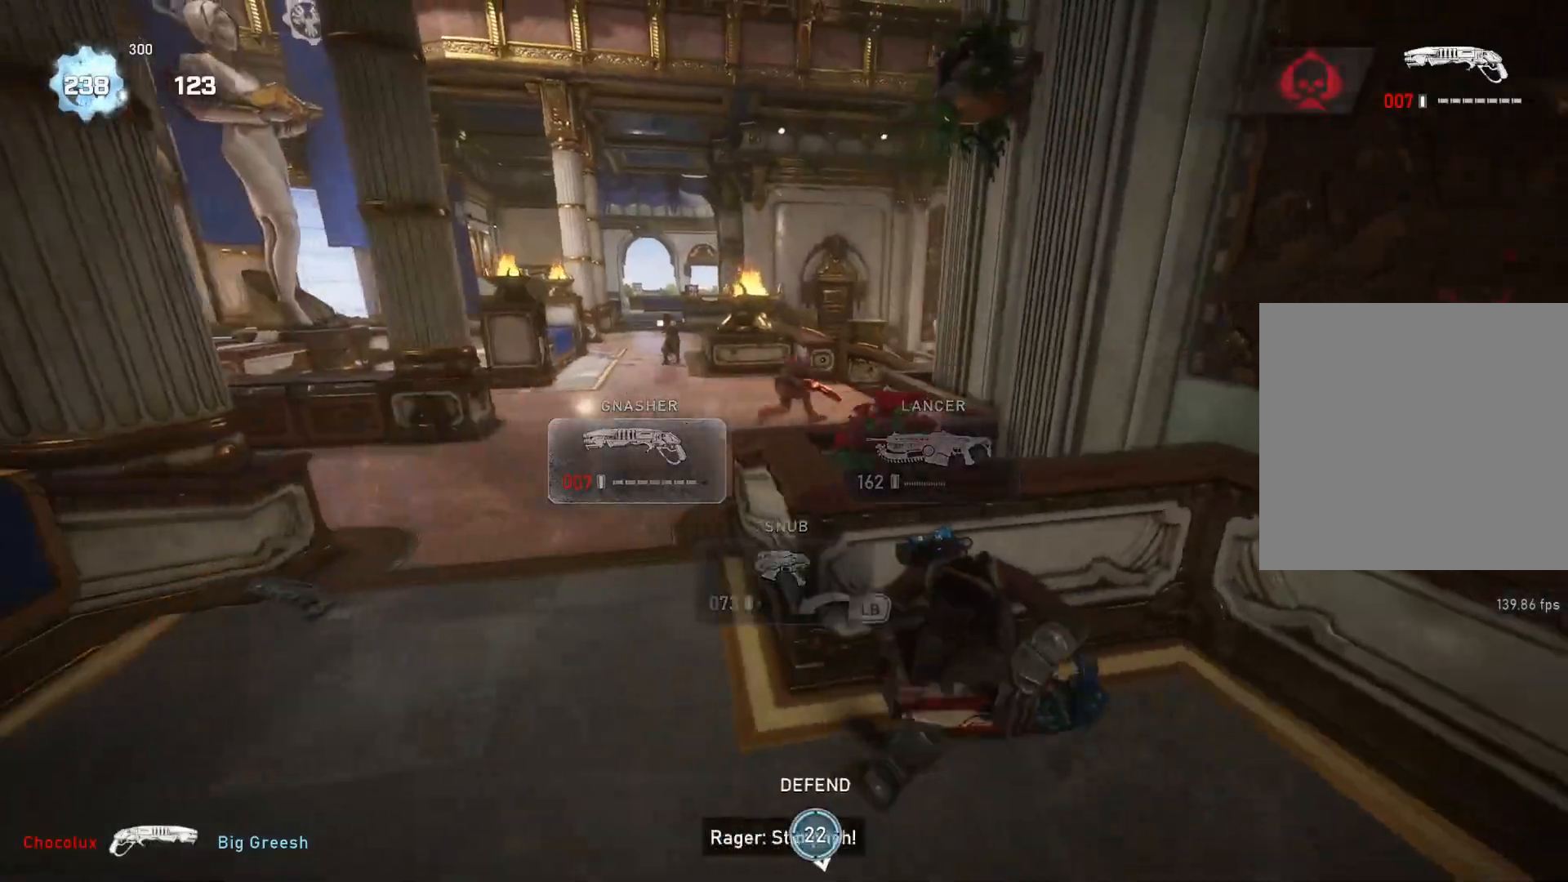
{"buttons": [], "left_stick": "left", "right_stick": "left", "events": [[83, "left_stick", "center"], [100, "L2", "down"], [150, "left_stick", "up-right"], [167, "L3", "down"], [167, "right_stick", "up-right"], [217, "left_stick", "up"], [283, "L3", "up"], [367, "right_stick", "down-right"], [417, "L2", "up"], [467, "right_stick", "left"], [500, "left_stick", "left"]]}
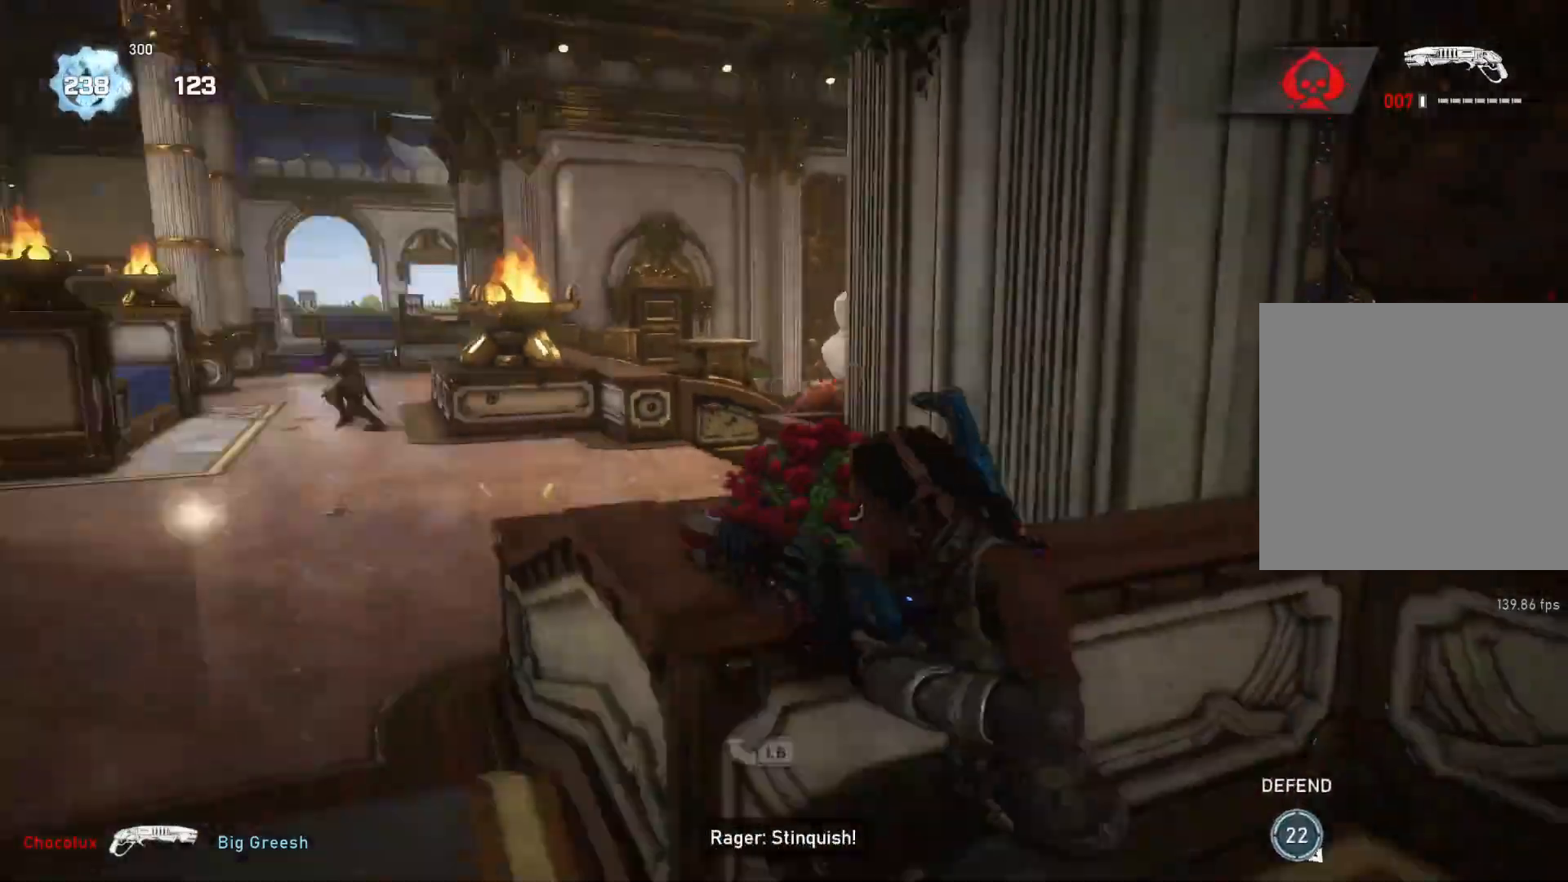
{"buttons": [], "left_stick": "down", "right_stick": "center", "events": [[50, "right_stick", "center"], [150, "left_stick", "center"], [467, "left_stick", "down"]]}
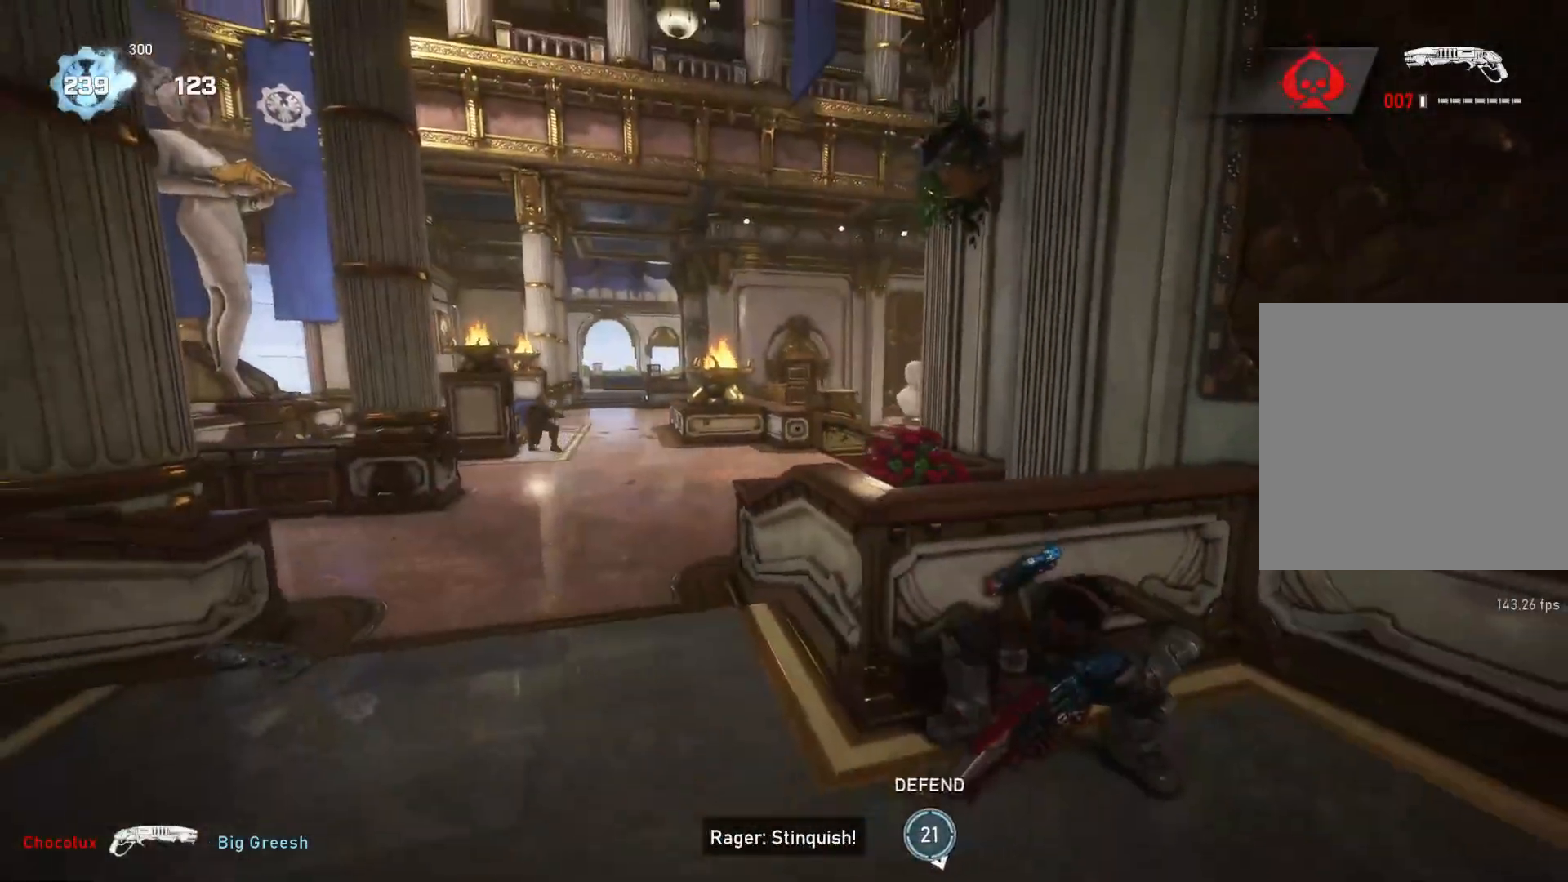
{"buttons": ["A"], "left_stick": "right", "right_stick": "center", "events": [[33, "right_stick", "right"], [117, "left_stick", "right"], [167, "left_stick", "up-right"], [200, "L1", "down"], [217, "right_stick", "center"], [250, "A", "down"], [250, "L1", "up"], [350, "left_stick", "right"]]}
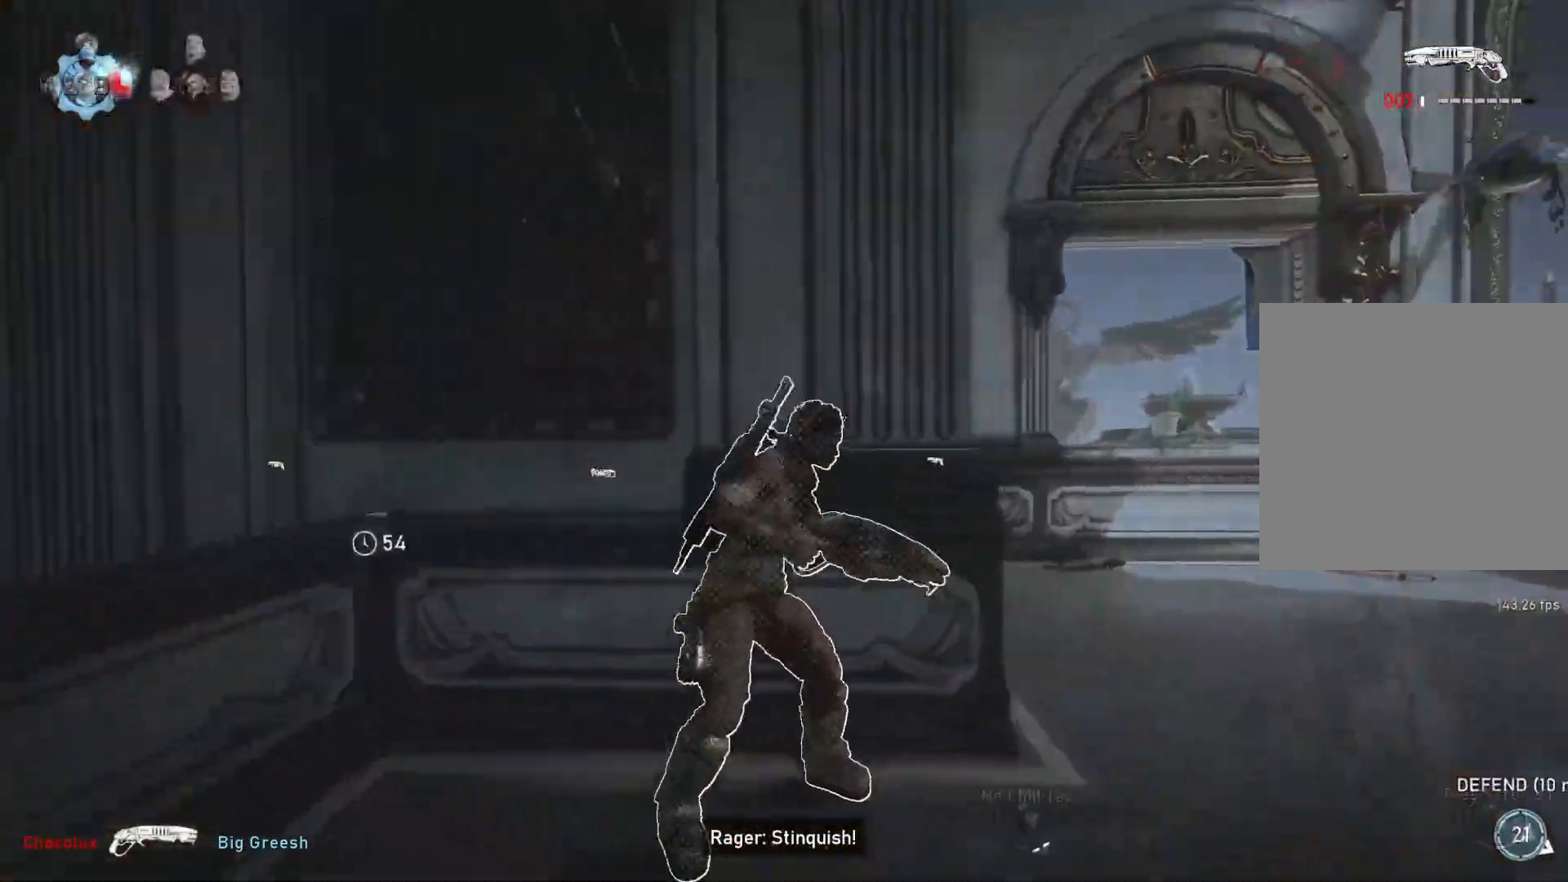
{"buttons": ["A", "L1"], "left_stick": "up", "right_stick": "center", "events": [[83, "A", "up"], [150, "left_stick", "up-right"], [167, "L1", "down"], [233, "DPAD_RIGHT", "down"], [250, "DPAD_RIGHT", "up"], [250, "right_stick", "right"], [317, "right_stick", "center"], [333, "left_stick", "up"], [417, "A", "down"]]}
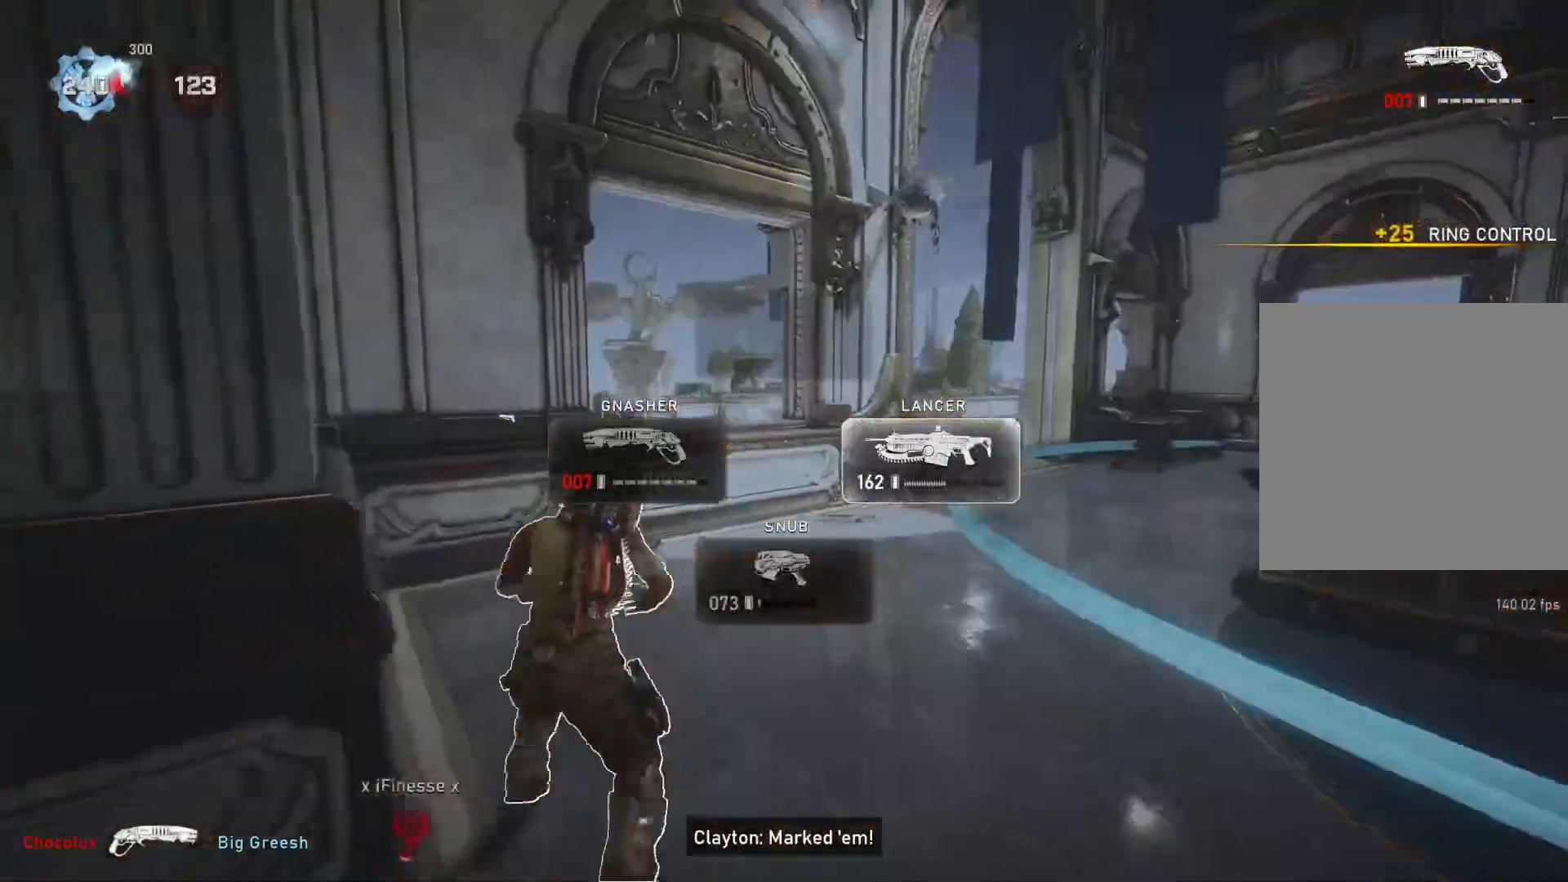
{"buttons": [], "left_stick": "up", "right_stick": "center", "events": [[150, "L1", "up"], [167, "L1", "down"], [233, "A", "up"], [233, "B", "down"], [250, "L1", "up"], [300, "B", "up"]]}
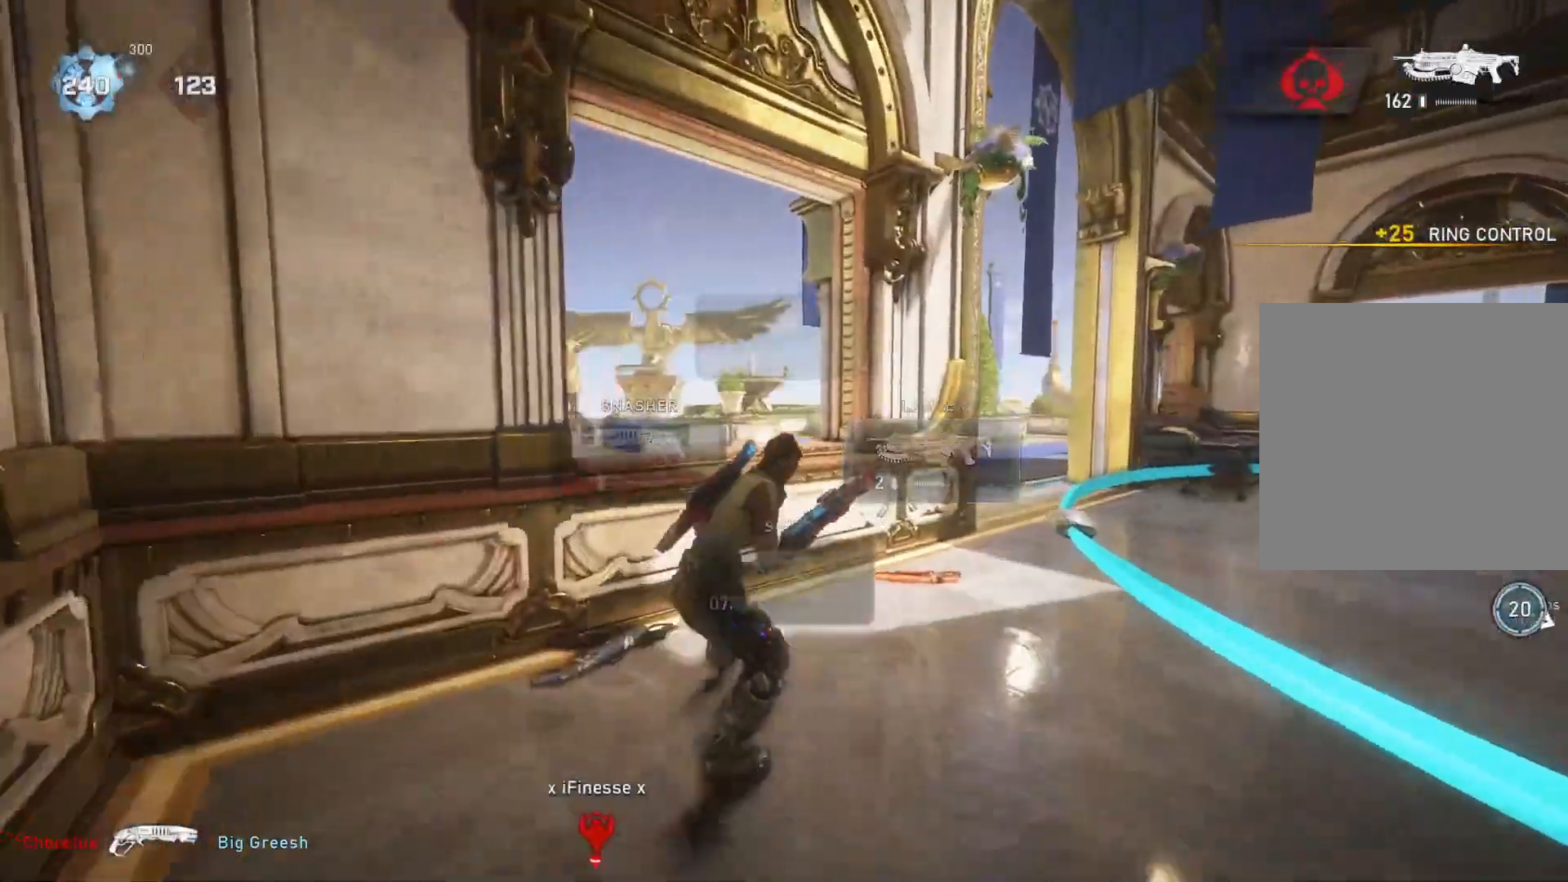
{"buttons": ["L1", "R1"], "left_stick": "up", "right_stick": "down-left", "events": [[83, "left_stick", "center"], [283, "right_stick", "left"], [383, "left_stick", "up"], [400, "L1", "down"], [417, "right_stick", "down-left"], [500, "R1", "down"]]}
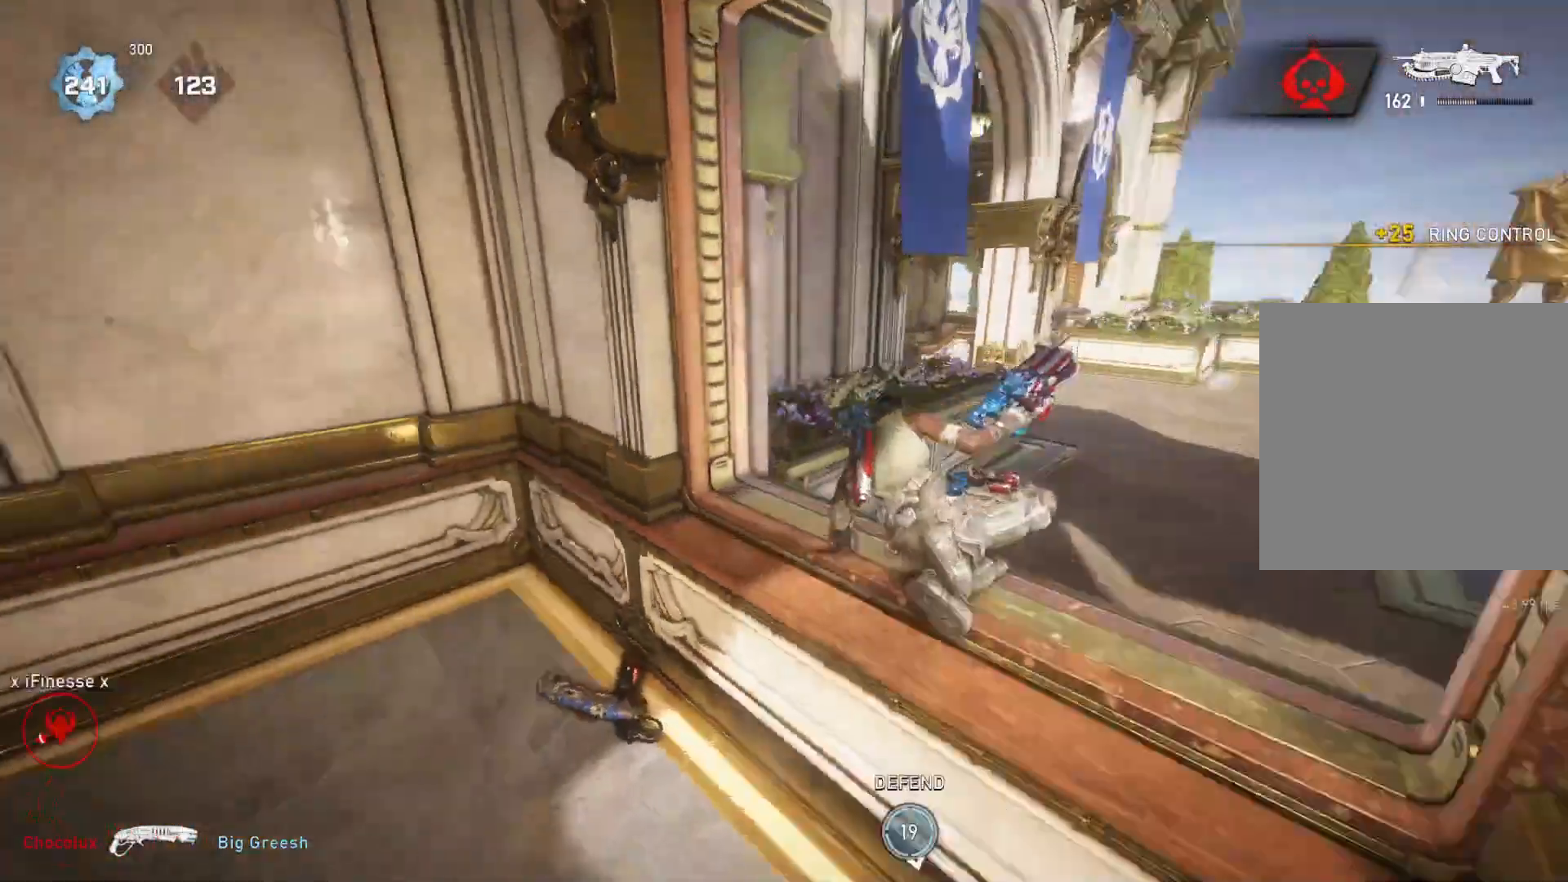
{"buttons": ["A", "L1"], "left_stick": "up-right", "right_stick": "center", "events": [[50, "right_stick", "center"], [83, "R1", "up"], [250, "A", "down"], [400, "left_stick", "up-right"]]}
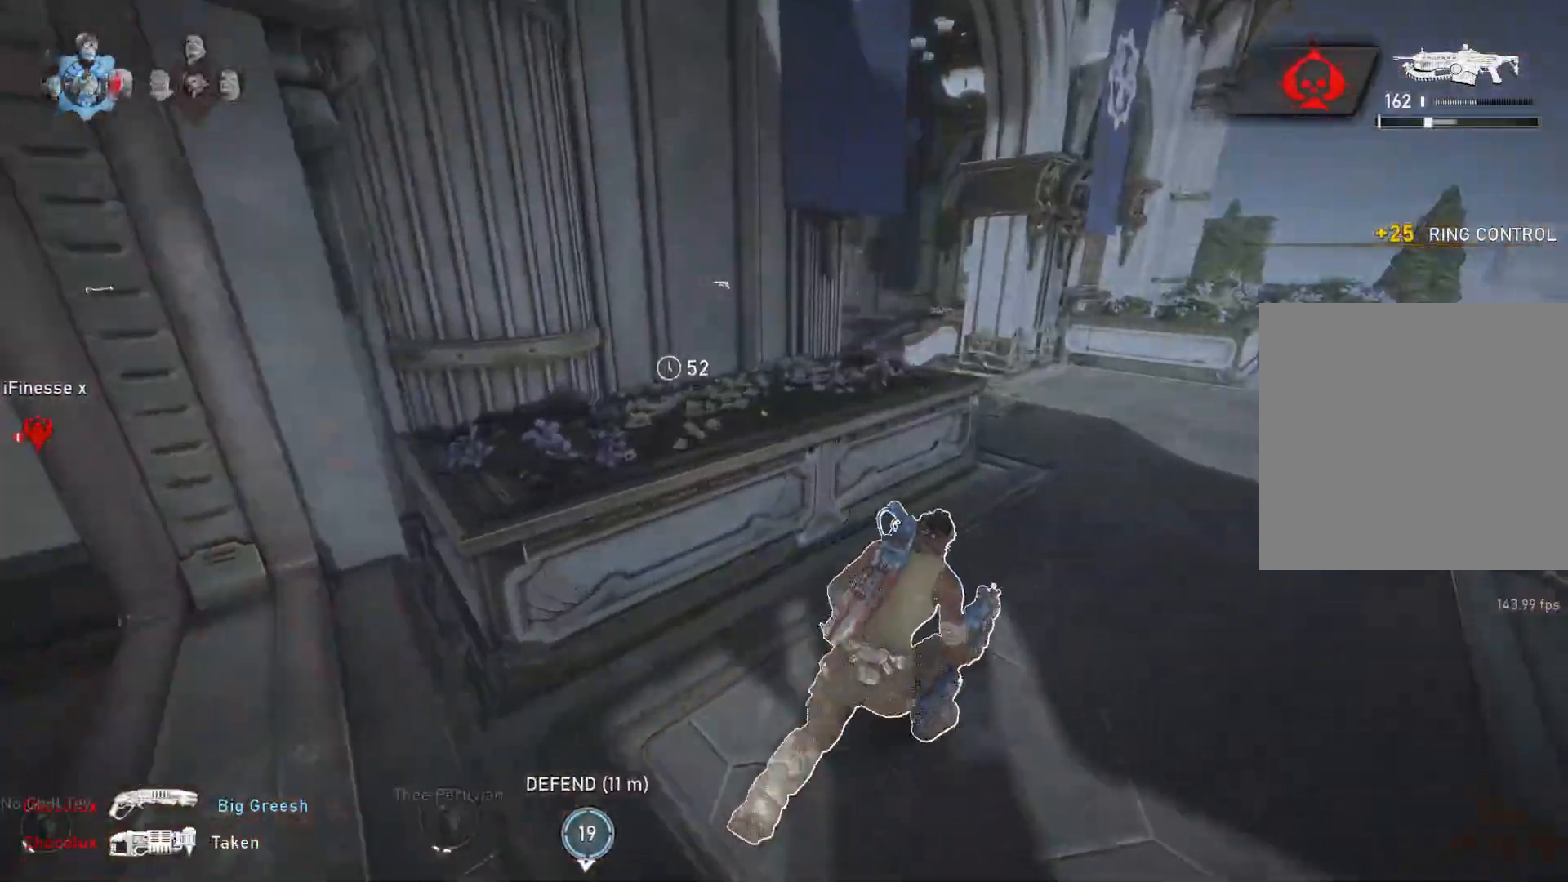
{"buttons": ["A", "L1", "R1"], "left_stick": "right", "right_stick": "center", "events": [[267, "left_stick", "center"], [333, "left_stick", "right"], [483, "R1", "down"]]}
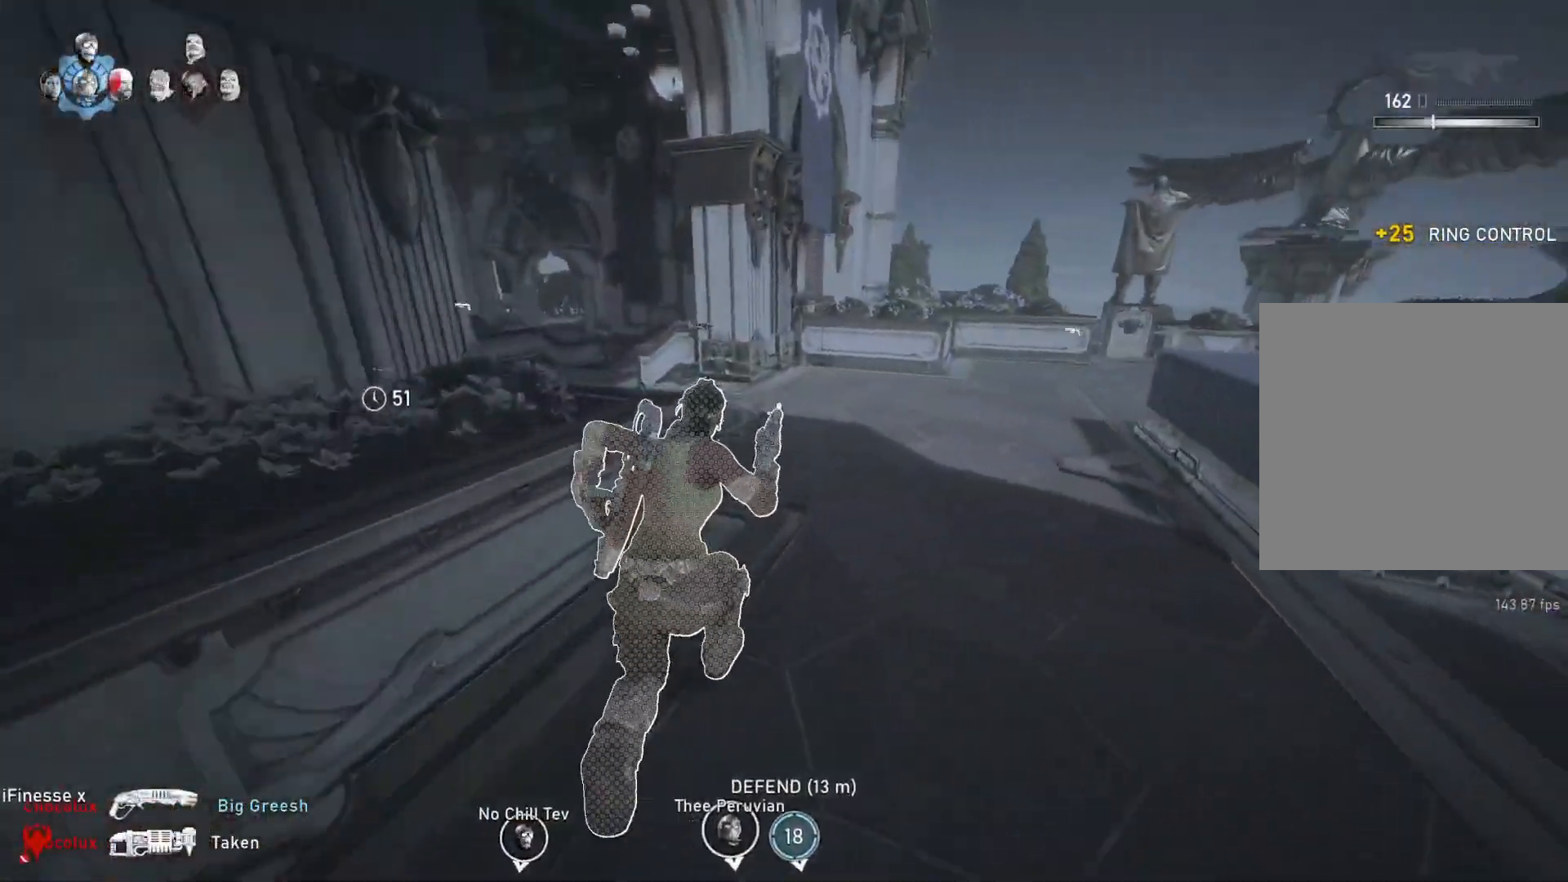
{"buttons": ["A", "L1"], "left_stick": "up-right", "right_stick": "center", "events": [[67, "R1", "up"], [83, "left_stick", "center"], [117, "A", "up"], [167, "left_stick", "left"], [317, "left_stick", "up-right"], [467, "A", "down"]]}
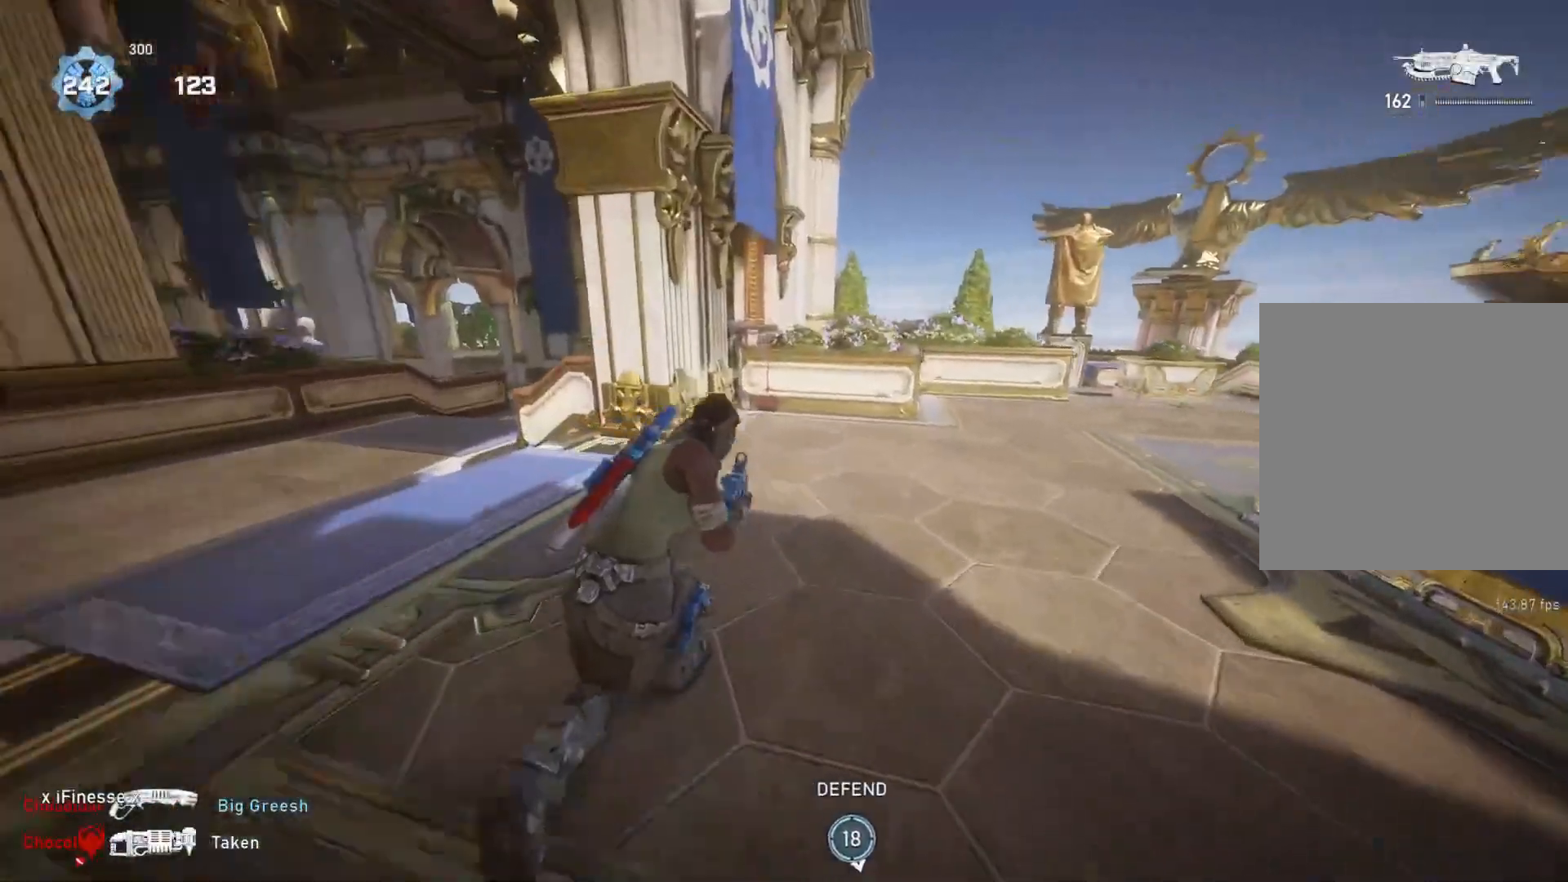
{"buttons": ["L1"], "left_stick": "up-right", "right_stick": "center", "events": [[467, "A", "up"]]}
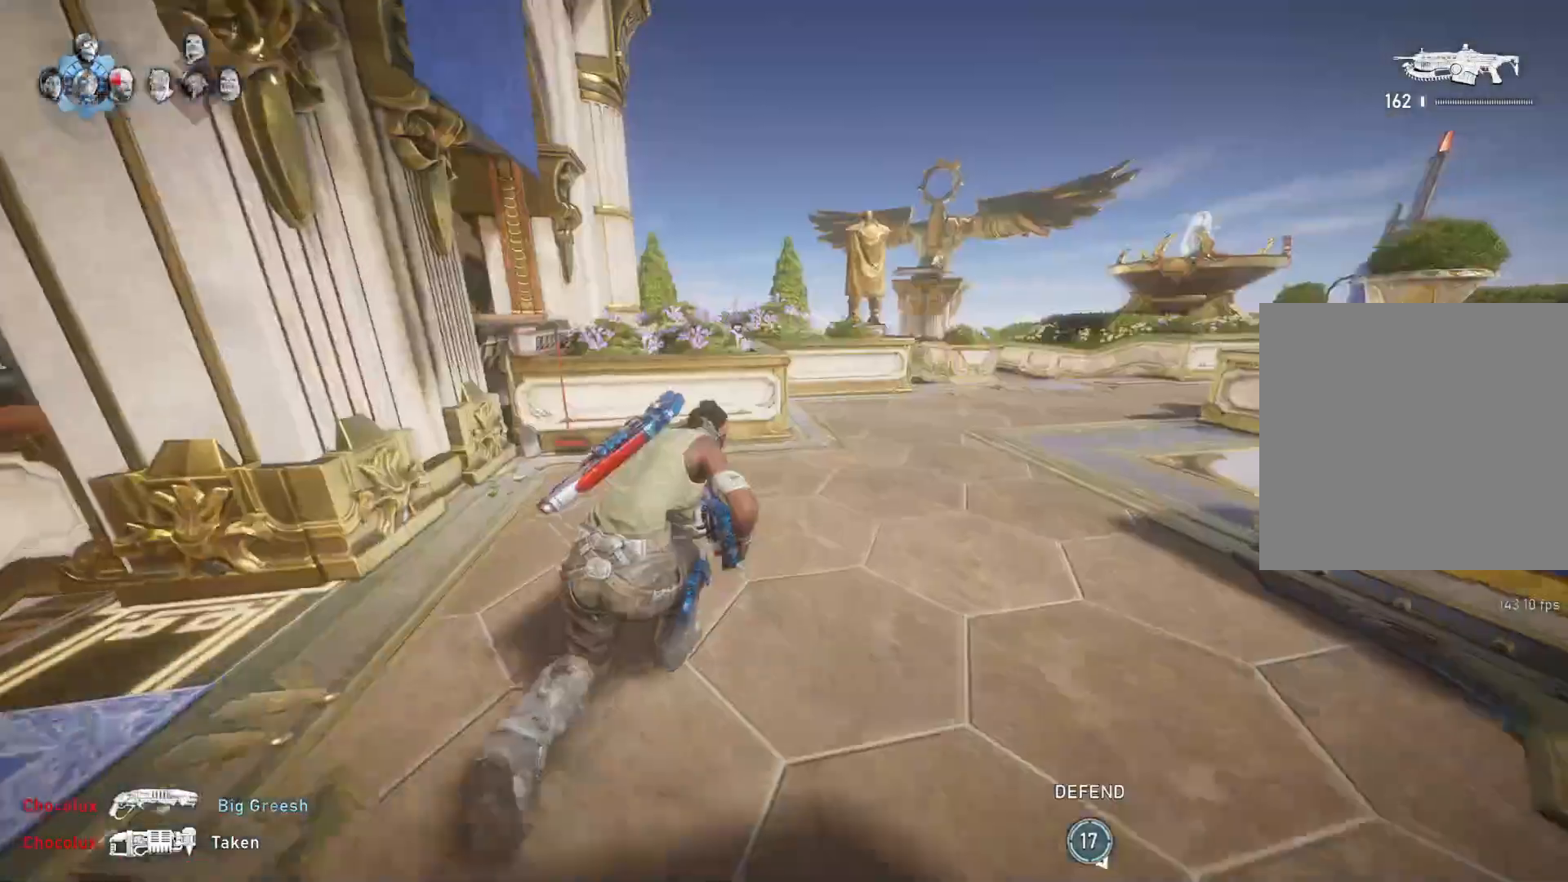
{"buttons": ["A", "L1"], "left_stick": "up-right", "right_stick": "center", "events": [[300, "A", "down"], [333, "left_stick", "center"], [500, "left_stick", "up-right"]]}
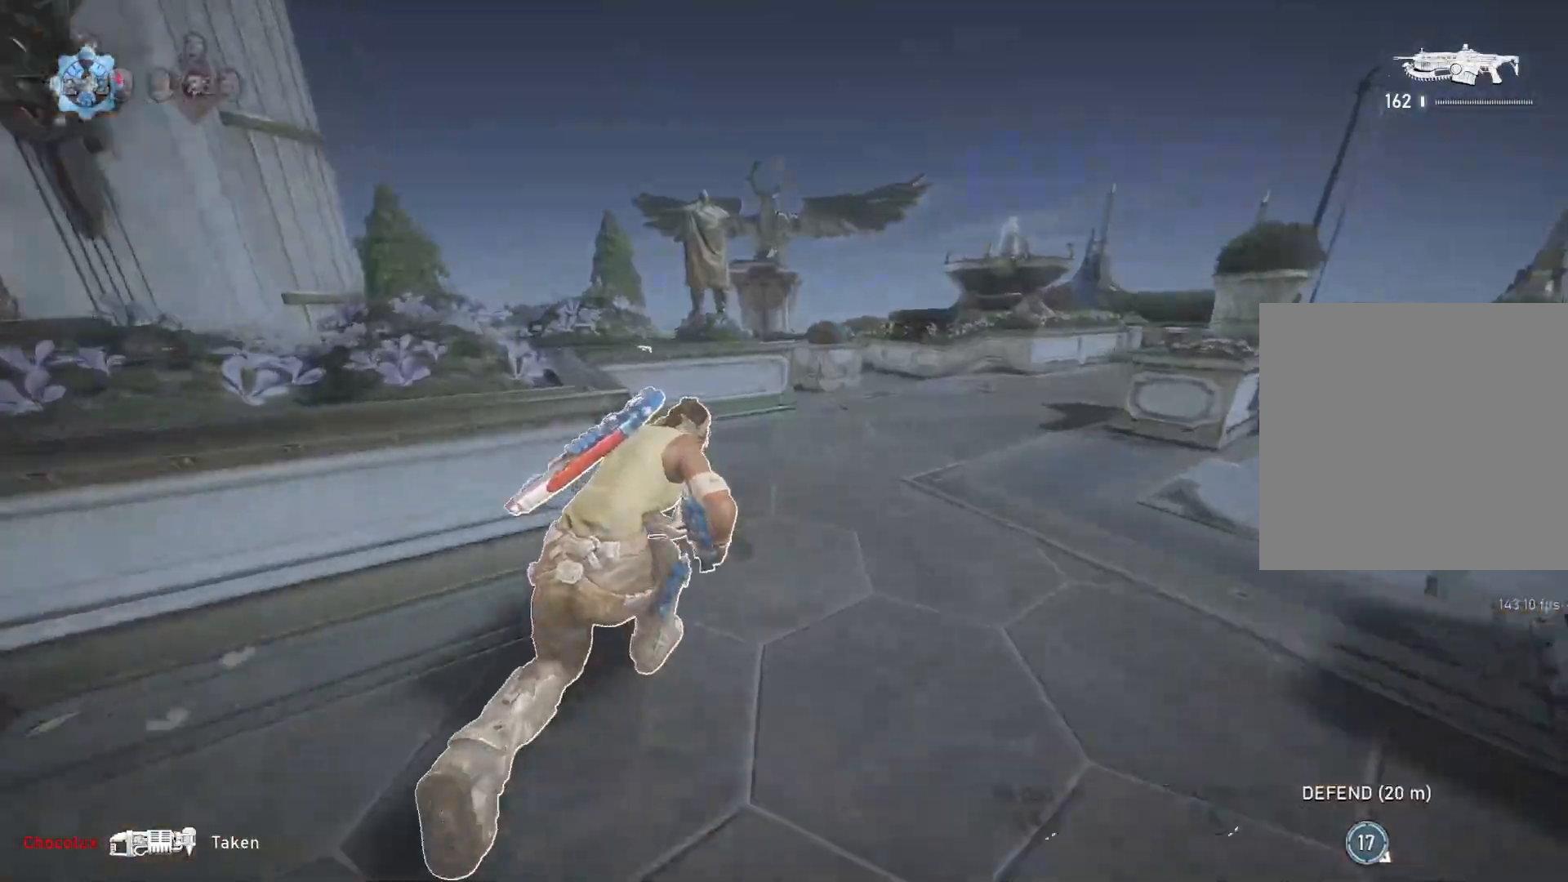
{"buttons": [], "left_stick": "up", "right_stick": "center", "events": [[83, "A", "up"], [217, "left_stick", "up"], [317, "right_stick", "left"], [333, "L1", "up"], [450, "right_stick", "center"]]}
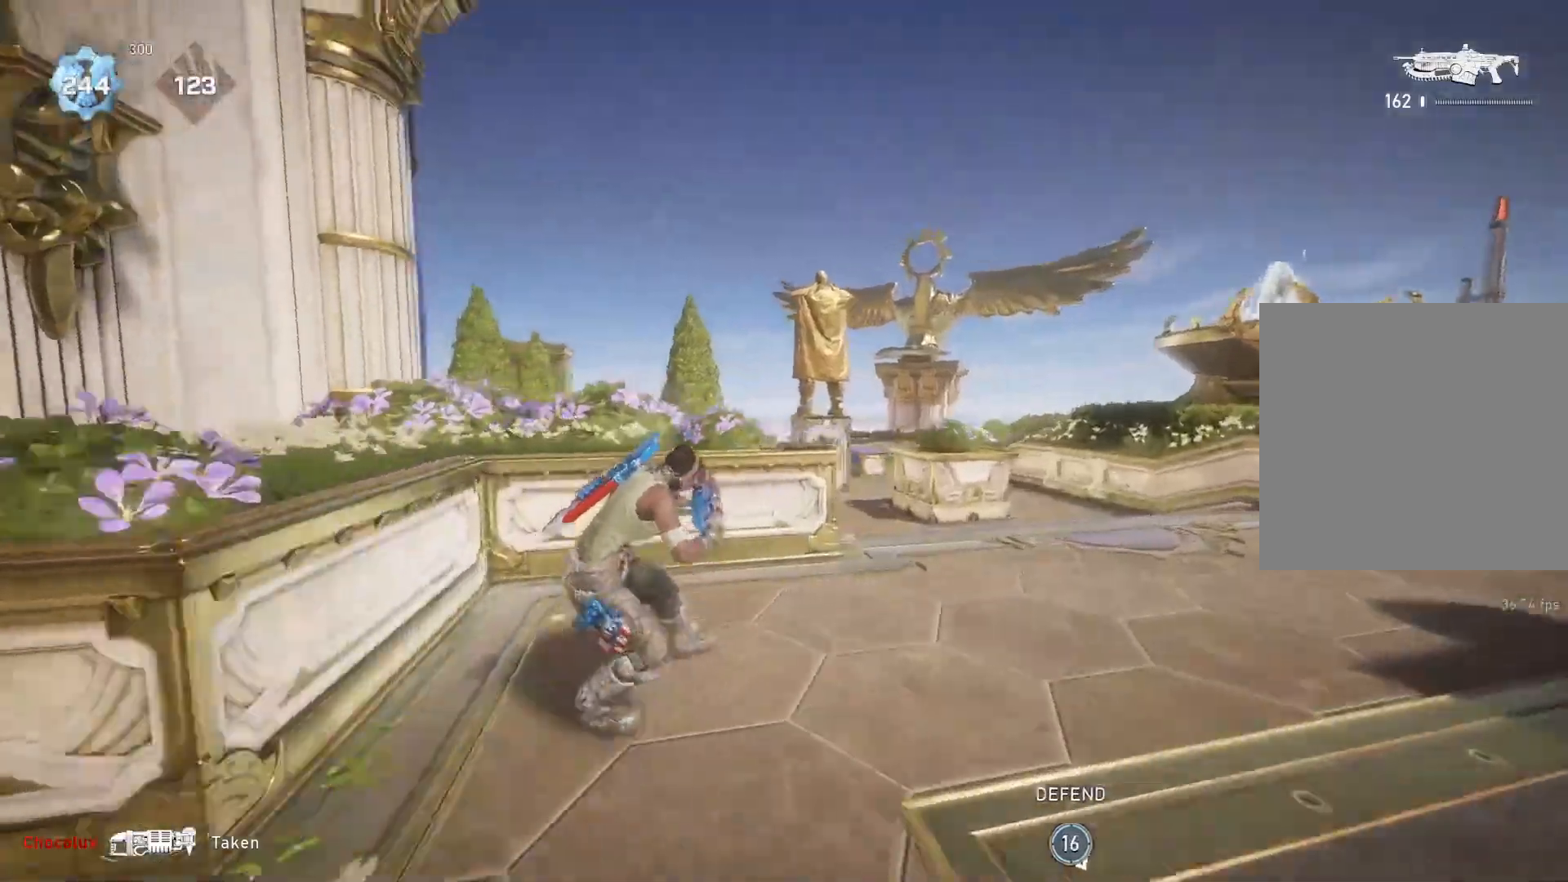
{"buttons": ["A", "L1"], "left_stick": "up", "right_stick": "center", "events": [[100, "right_stick", "down"], [200, "L1", "down"], [333, "right_stick", "center"], [417, "A", "down"]]}
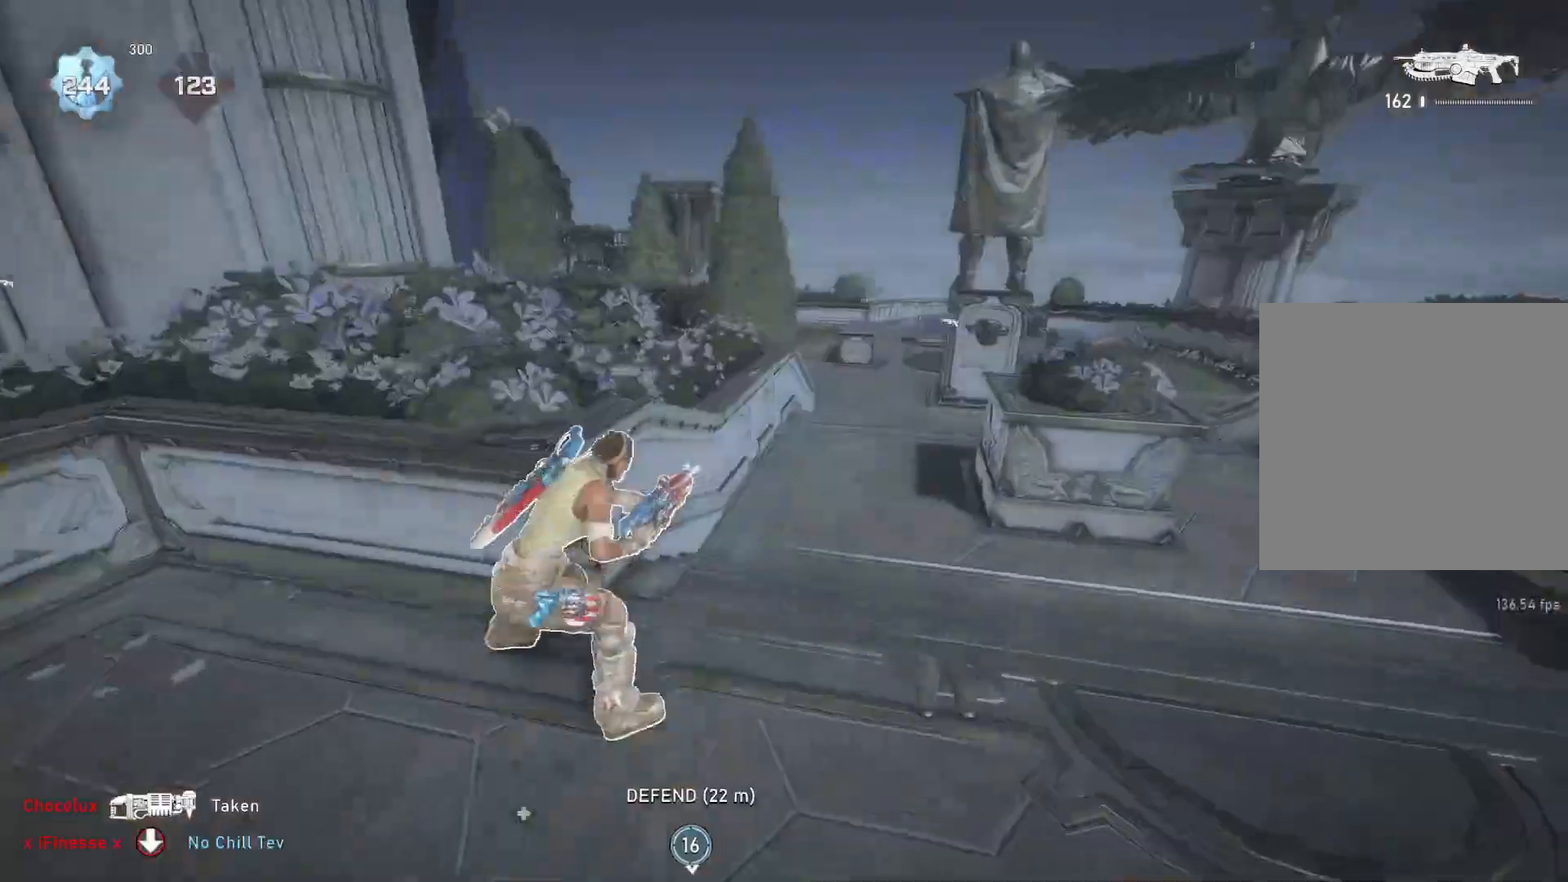
{"buttons": ["L1"], "left_stick": "up", "right_stick": "center", "events": [[50, "A", "up"], [50, "right_stick", "down"], [167, "right_stick", "center"], [200, "A", "down"], [250, "A", "up"]]}
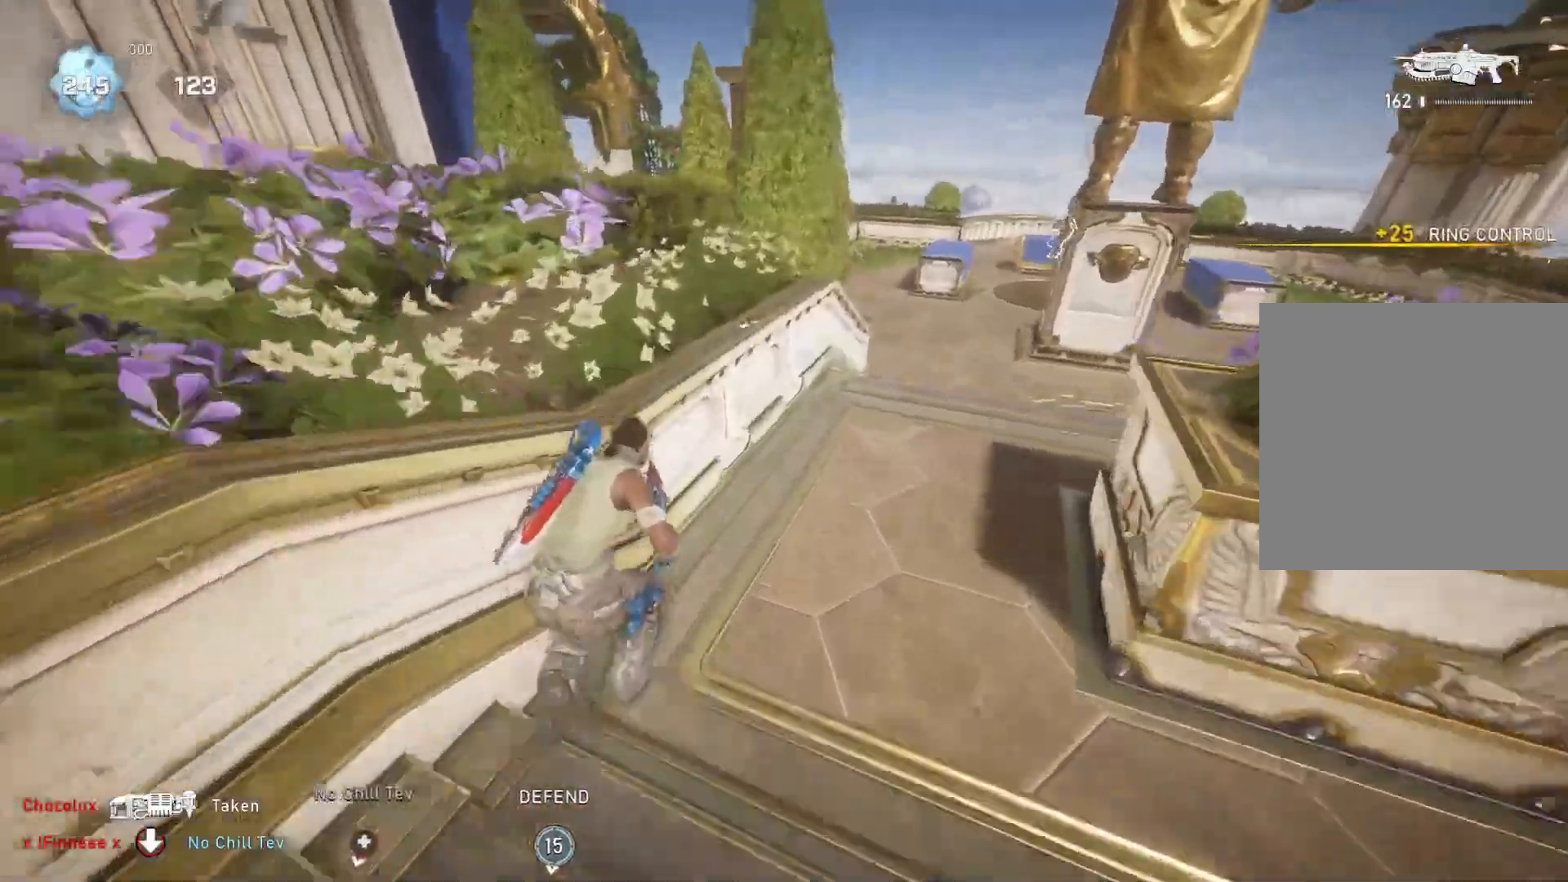
{"buttons": ["L1"], "left_stick": "center", "right_stick": "center", "events": [[233, "left_stick", "center"]]}
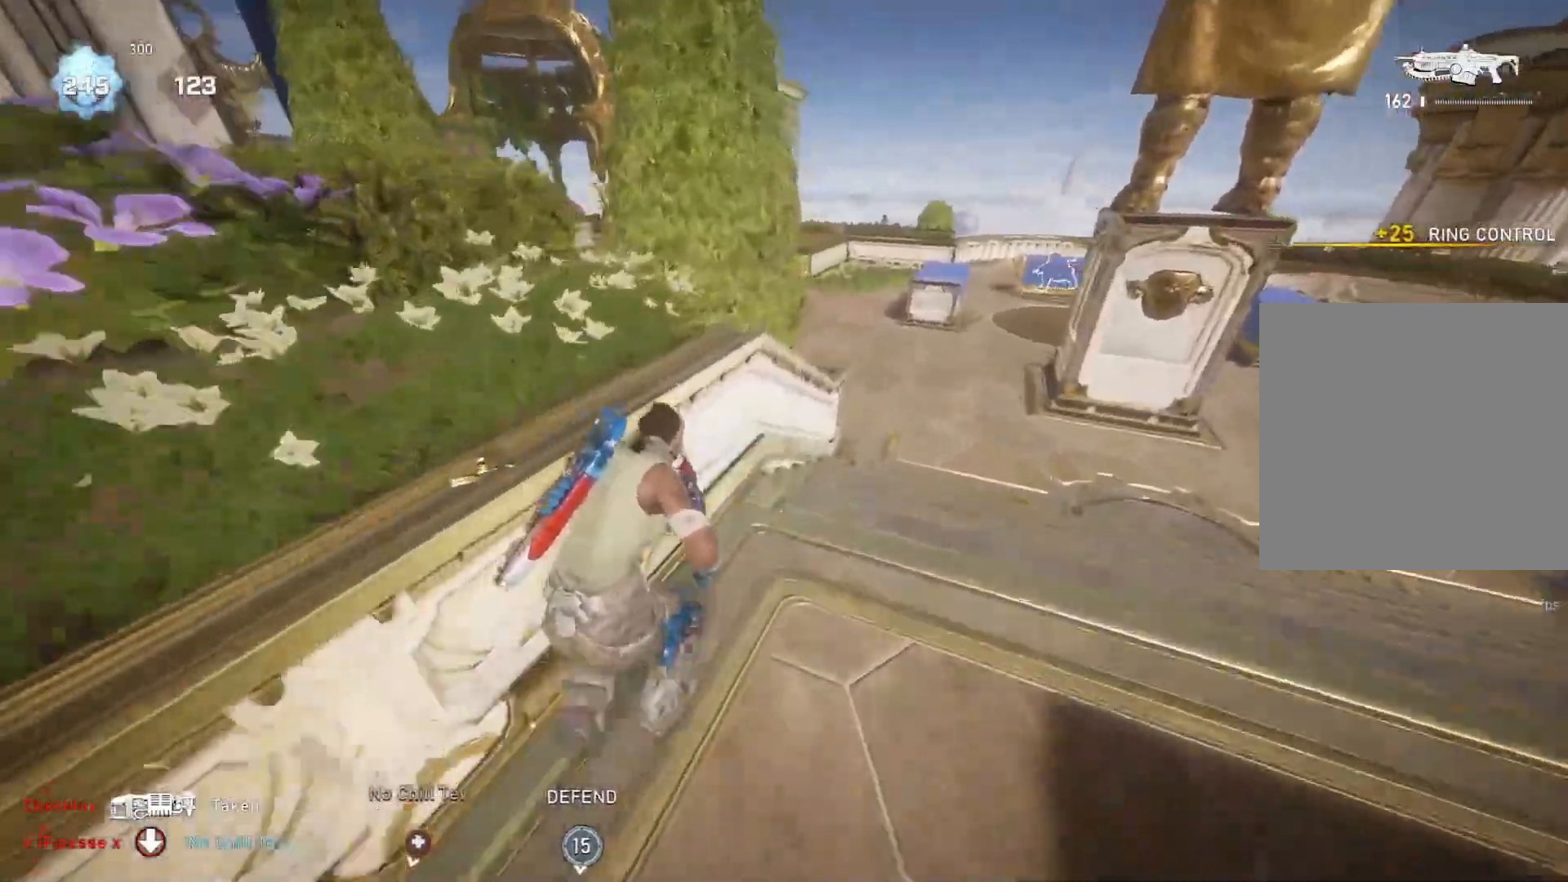
{"buttons": ["L1"], "left_stick": "left", "right_stick": "center", "events": [[200, "A", "down"], [233, "left_stick", "left"], [500, "A", "up"]]}